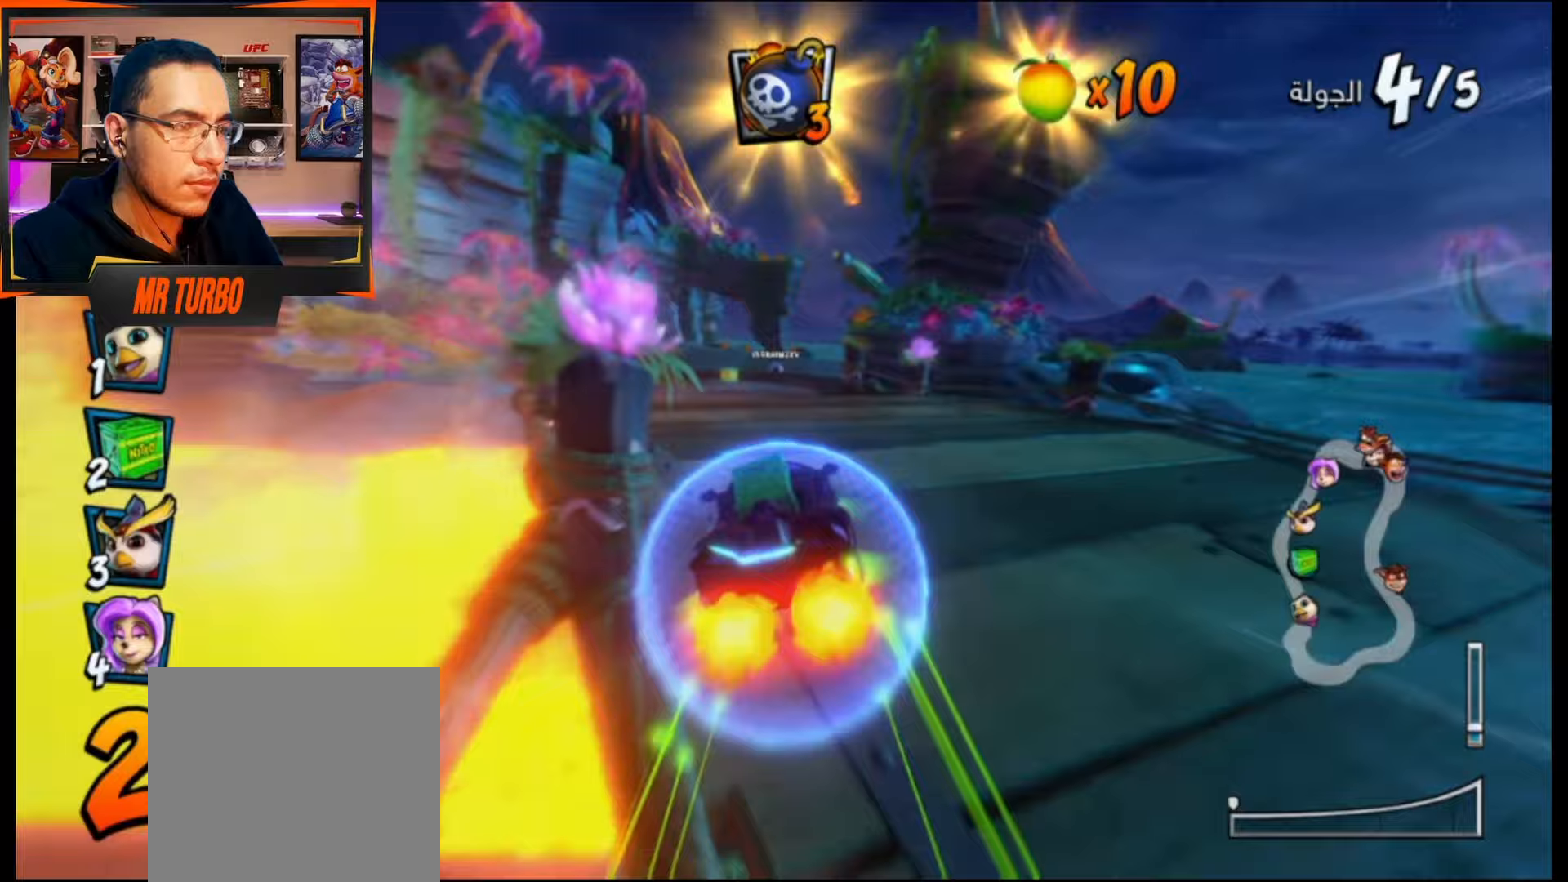
Gameplay with a controller (PlayStation layout); each line is a JSON object with the inputs held at the frame after it. "events" lists button and stick changes between this image and that frame as [ms after this image, input, new state], when the widget could be followed in between. Not read: left_stick right_stick.
{"buttons": ["CROSS"], "events": [[67, "DPAD_LEFT", "up"]]}
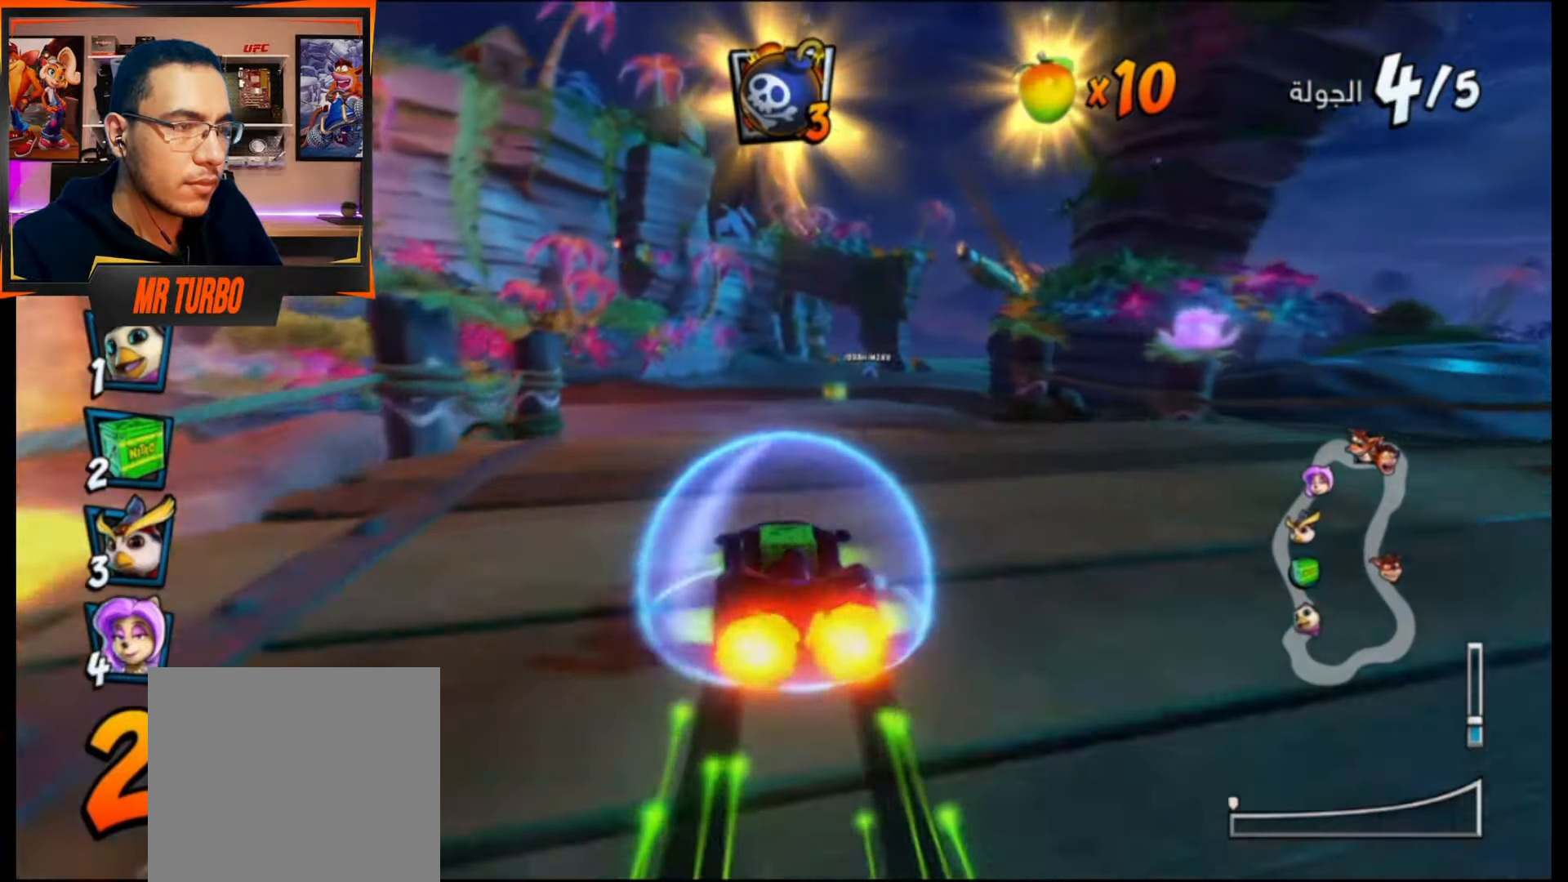
{"buttons": ["CROSS"], "events": []}
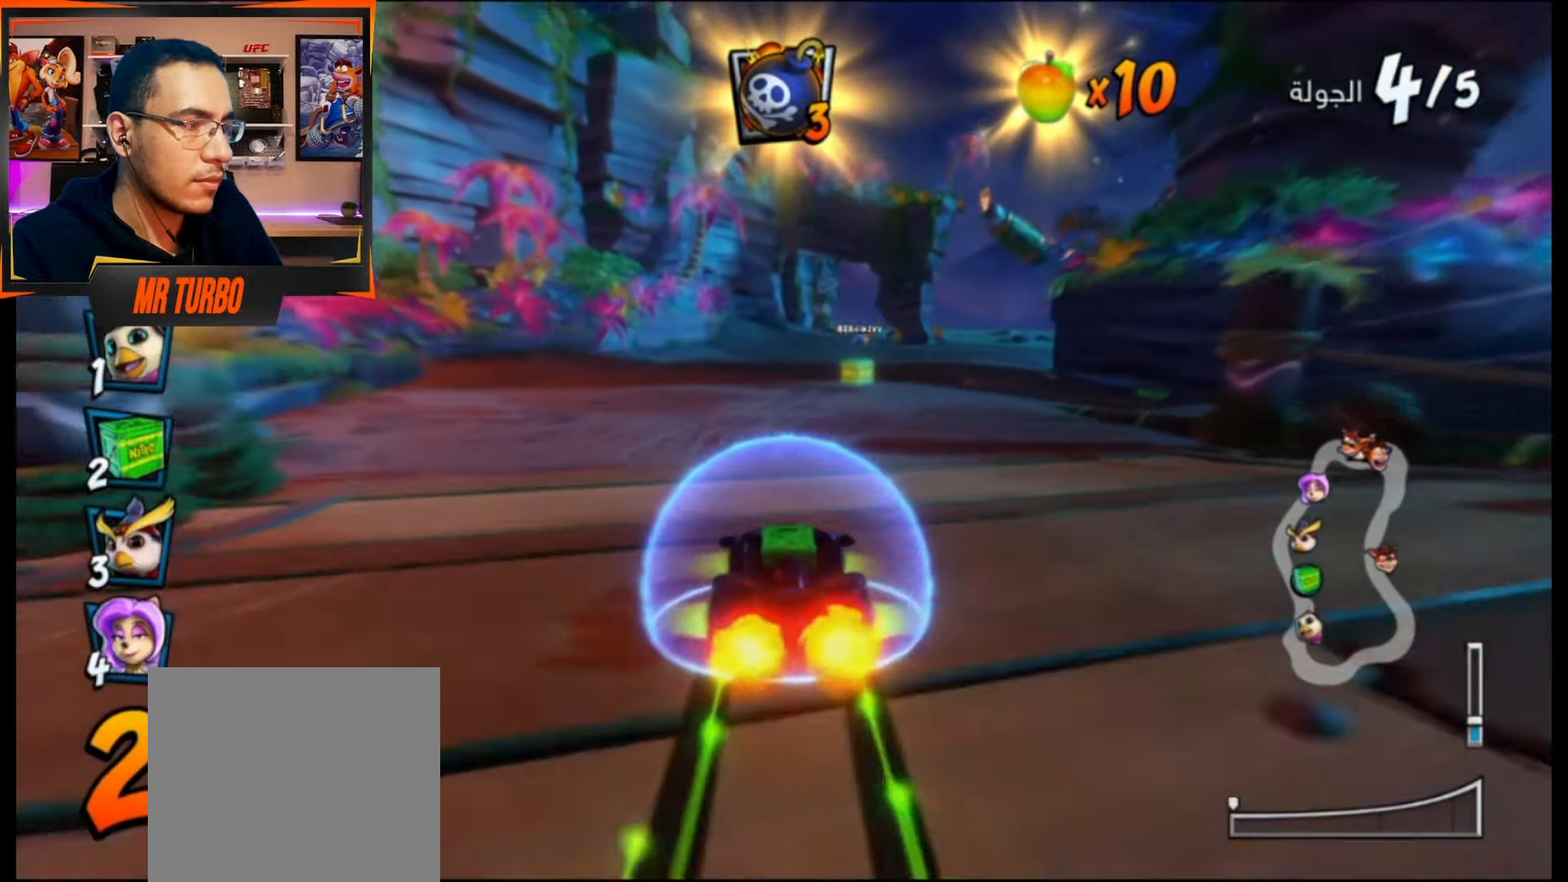
{"buttons": ["CROSS"], "events": []}
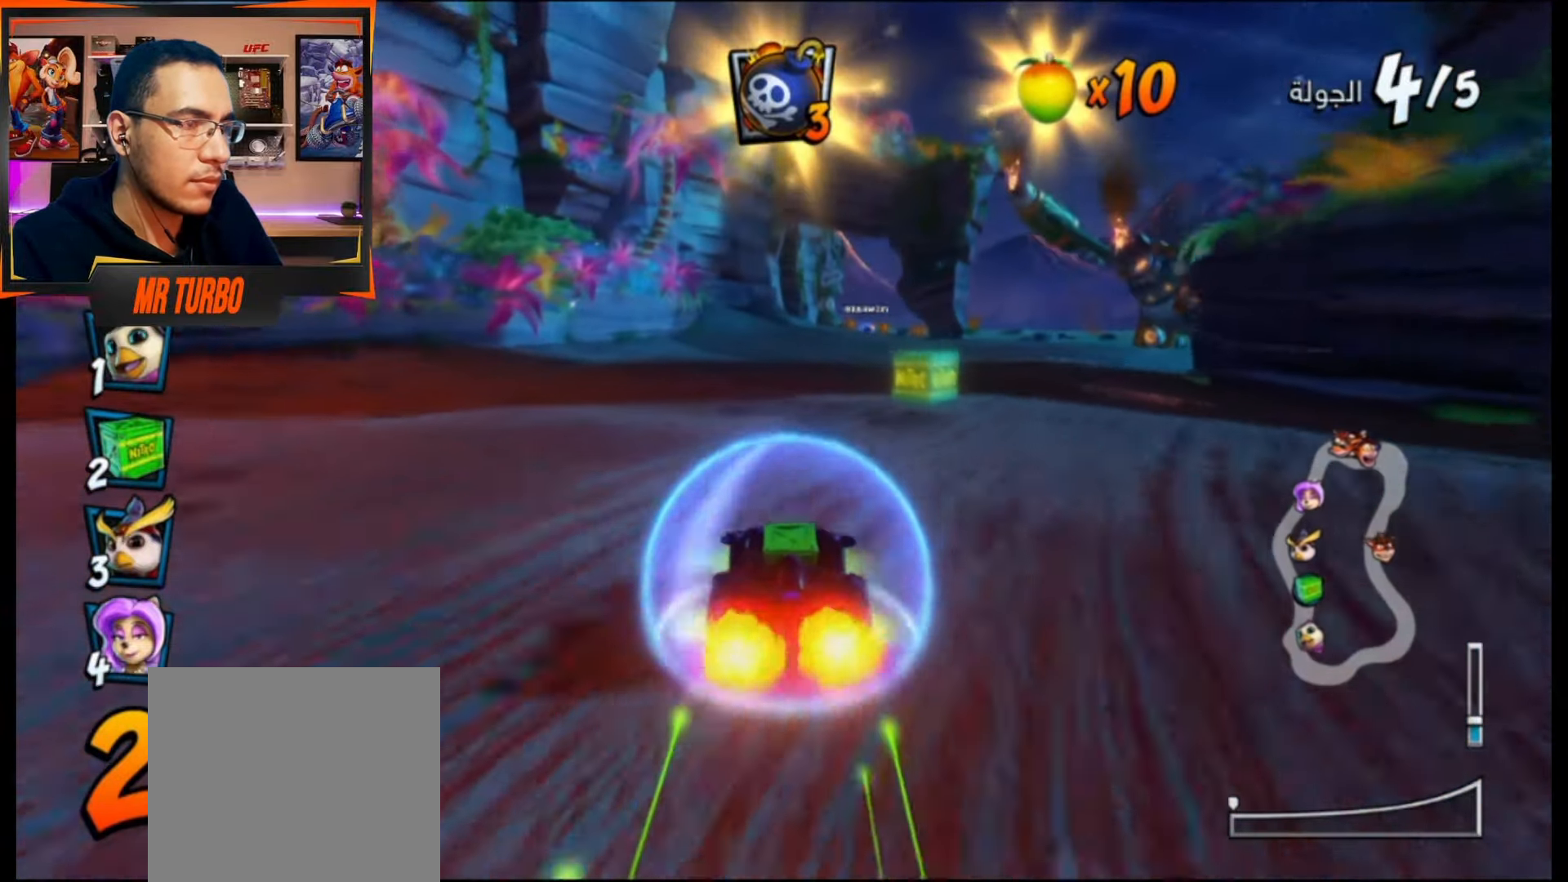
{"buttons": ["CROSS", "R2"], "events": [[33, "DPAD_RIGHT", "down"], [167, "DPAD_RIGHT", "up"], [450, "R2", "down"]]}
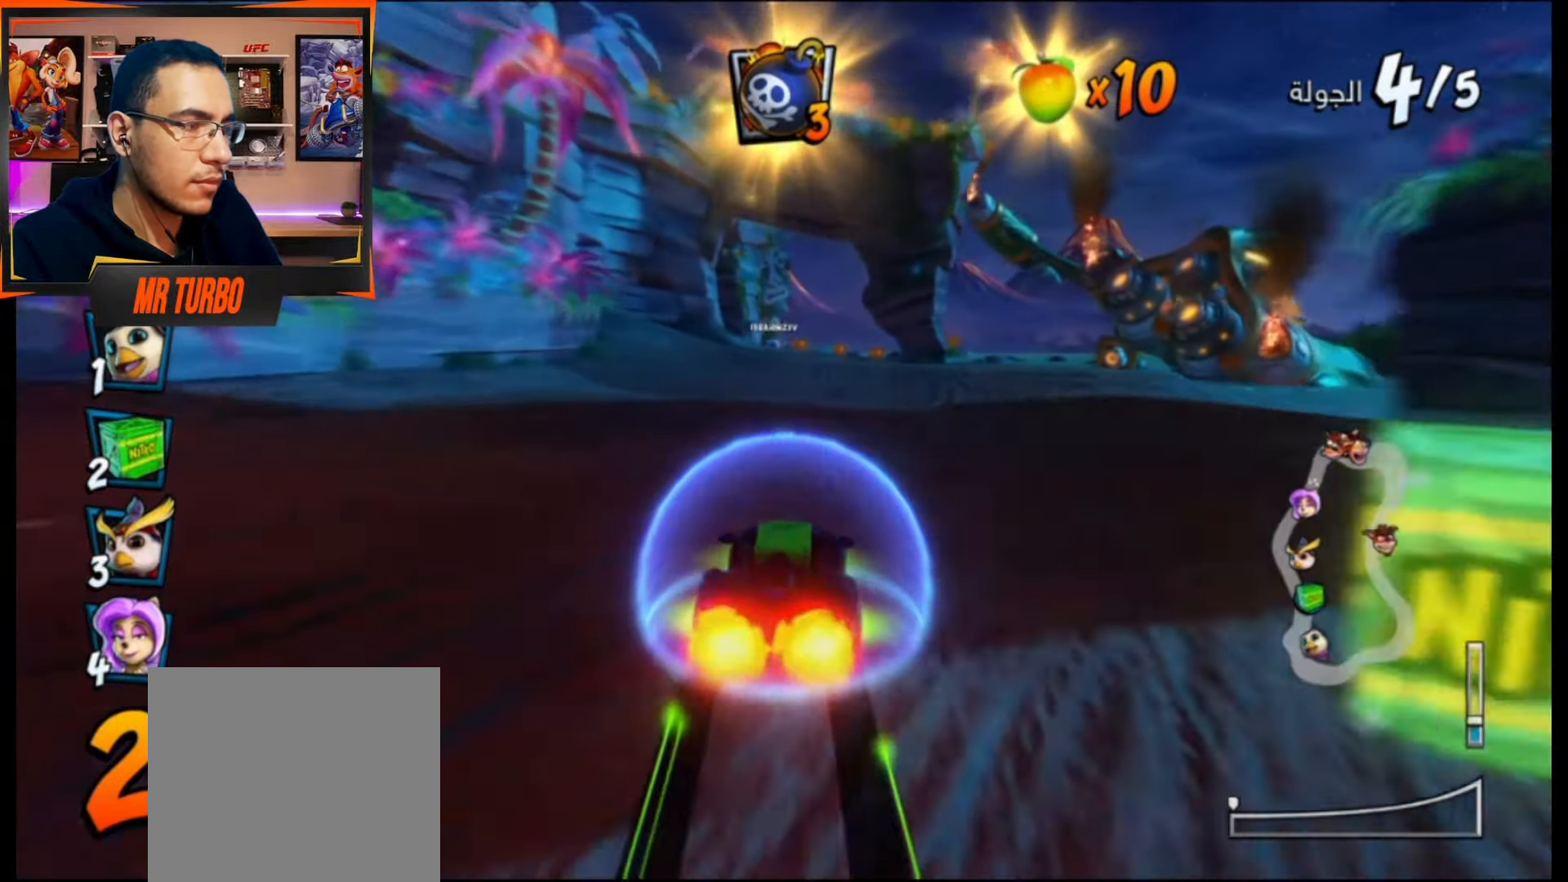
{"buttons": ["CROSS", "R2"], "events": []}
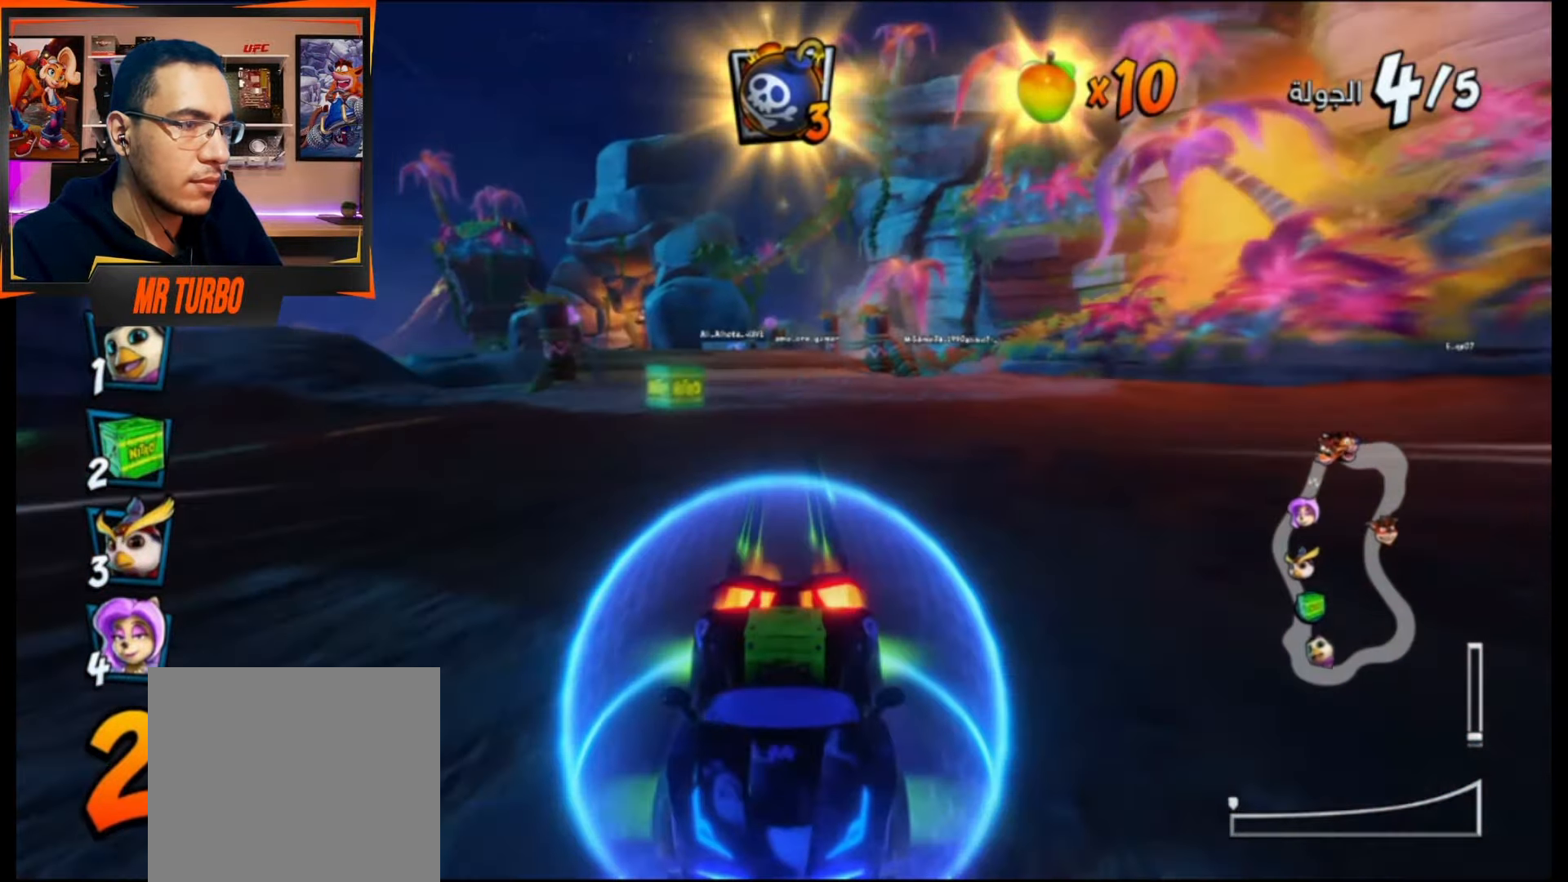
{"buttons": ["CROSS"], "events": [[117, "R2", "up"], [217, "DPAD_RIGHT", "down"], [283, "DPAD_RIGHT", "up"]]}
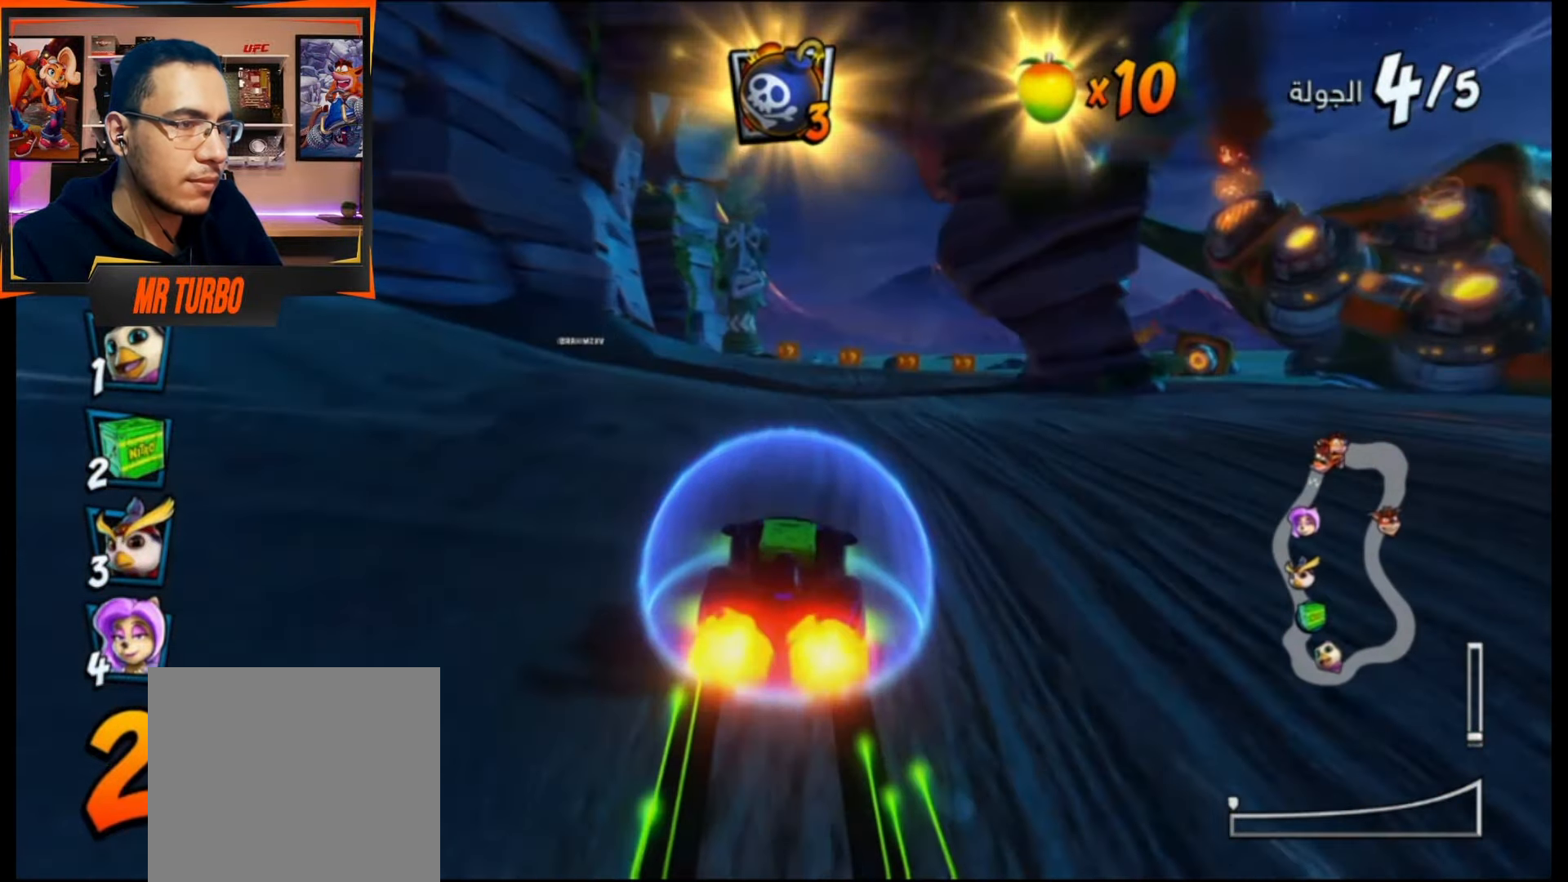
{"buttons": ["CROSS", "DPAD_LEFT"], "events": [[500, "DPAD_LEFT", "down"]]}
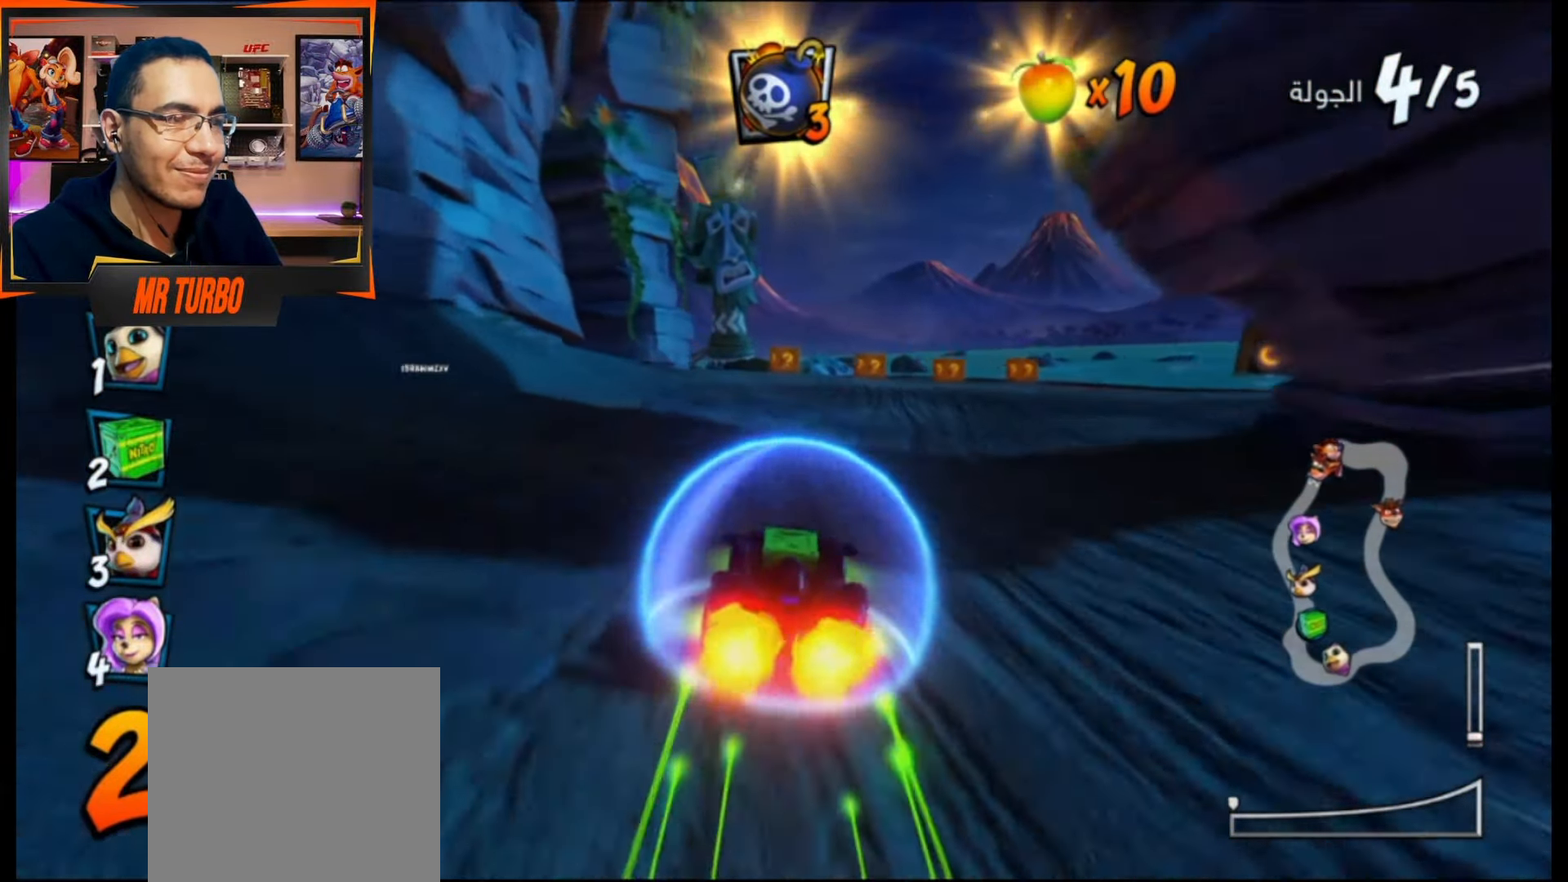
{"buttons": ["CROSS", "DPAD_LEFT"], "events": [[100, "DPAD_LEFT", "up"], [383, "DPAD_LEFT", "down"]]}
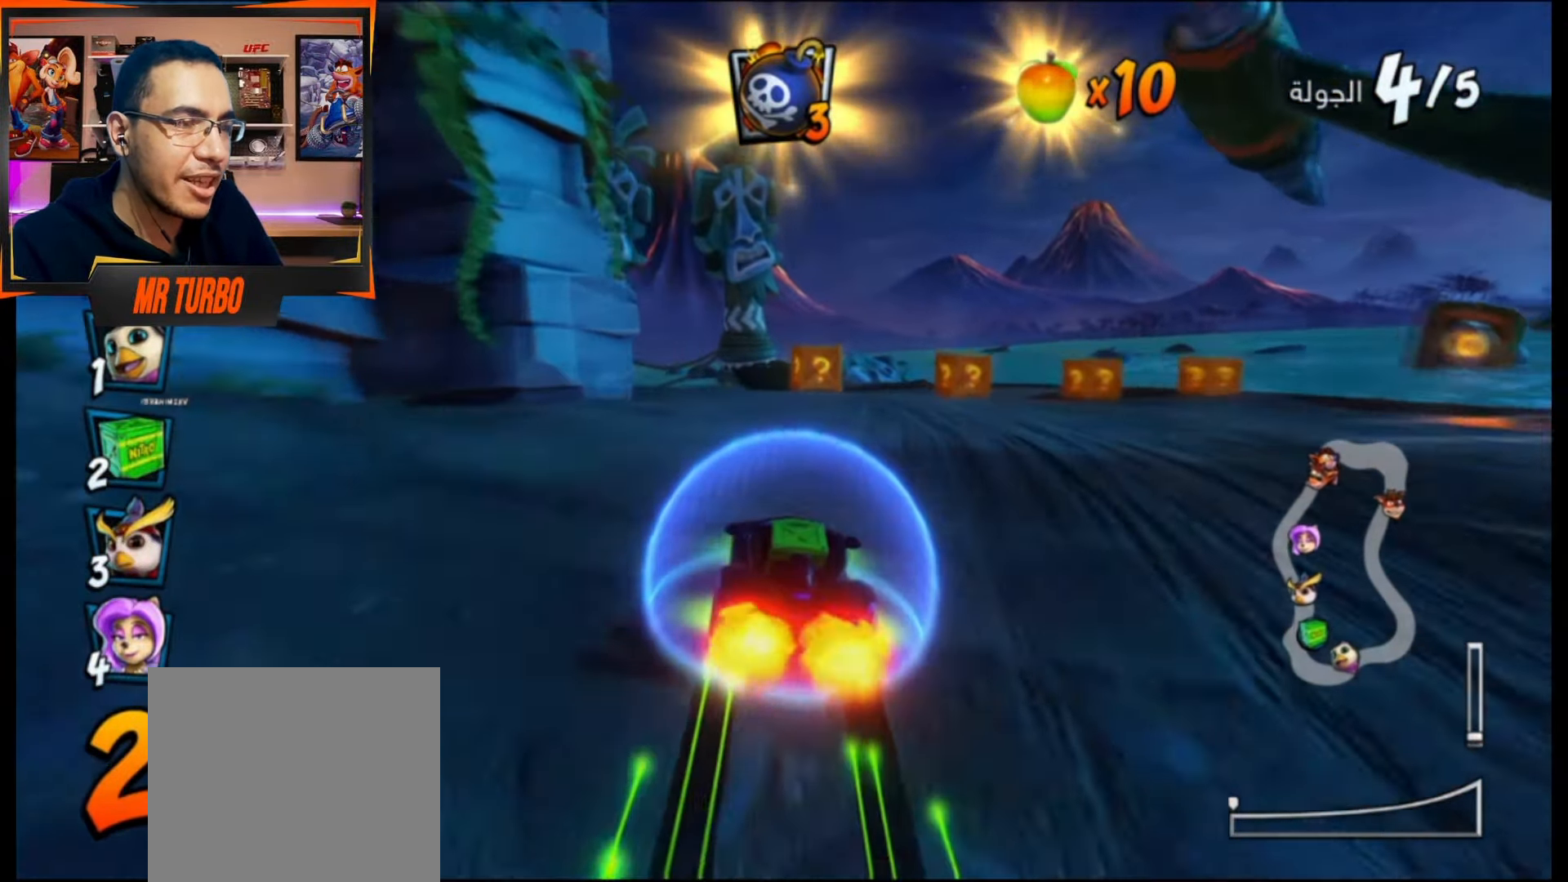
{"buttons": ["CROSS", "DPAD_LEFT"], "events": [[300, "DPAD_LEFT", "up"], [433, "DPAD_LEFT", "down"]]}
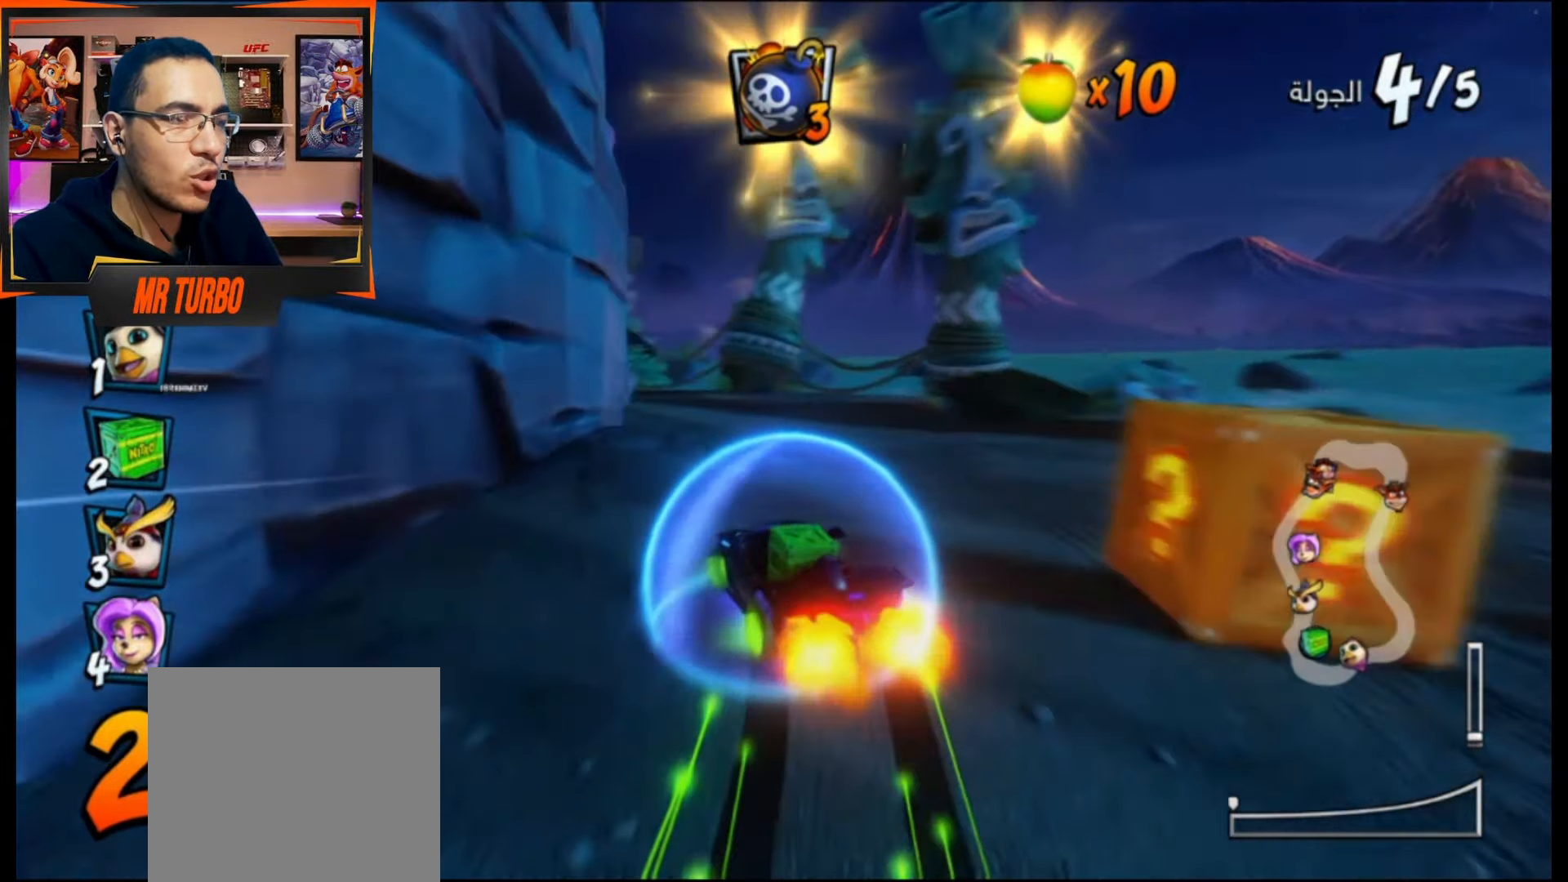
{"buttons": ["CROSS", "DPAD_LEFT"], "events": [[150, "DPAD_LEFT", "up"], [333, "DPAD_LEFT", "down"]]}
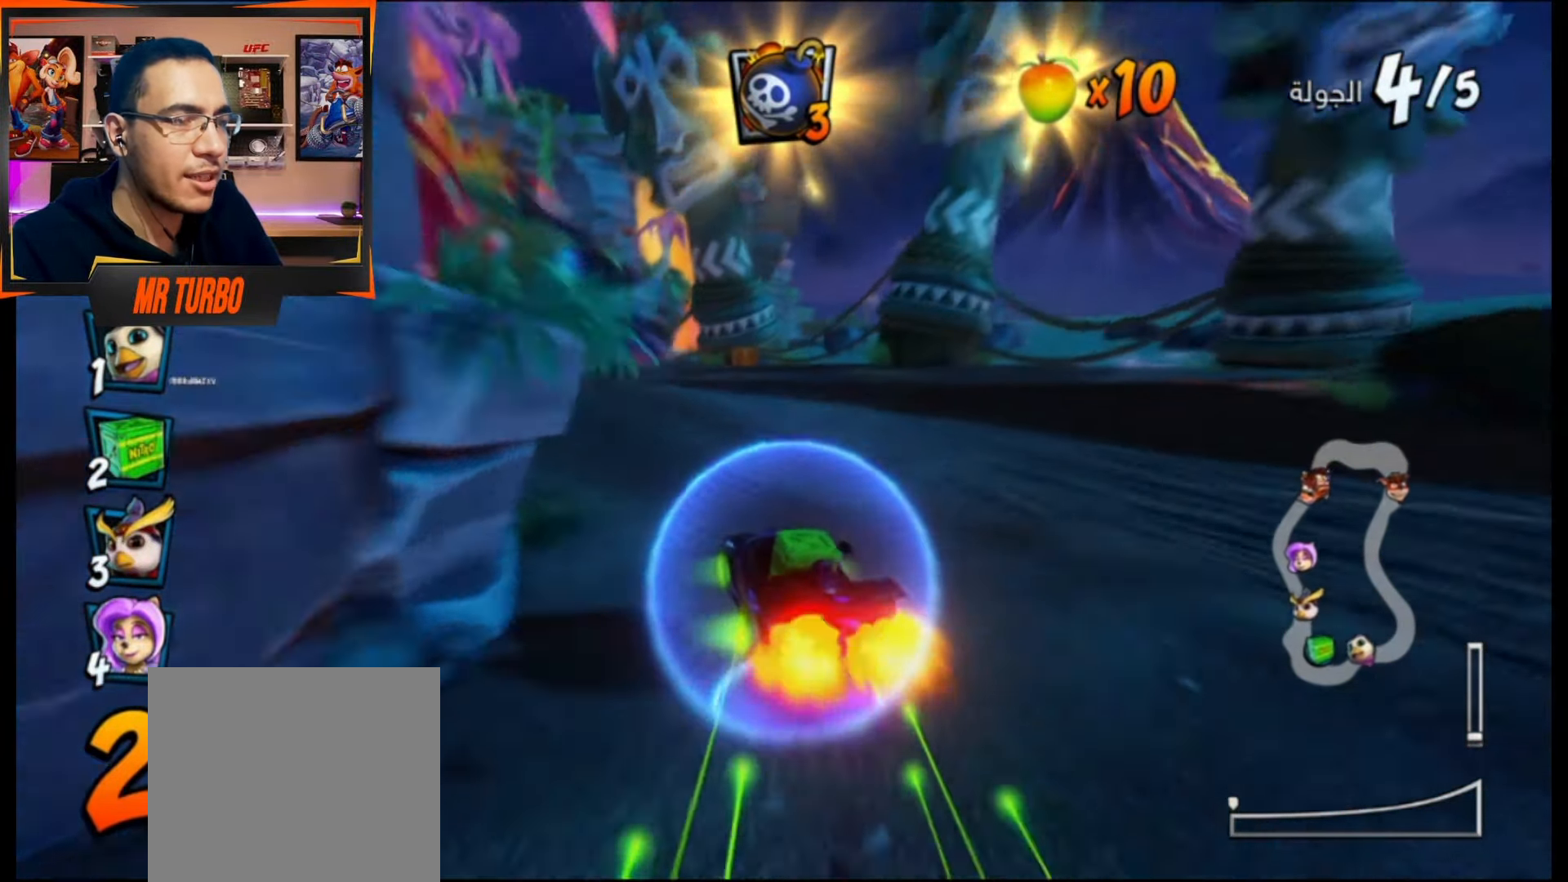
{"buttons": ["CROSS", "DPAD_LEFT"], "events": [[50, "DPAD_LEFT", "up"], [200, "DPAD_LEFT", "down"]]}
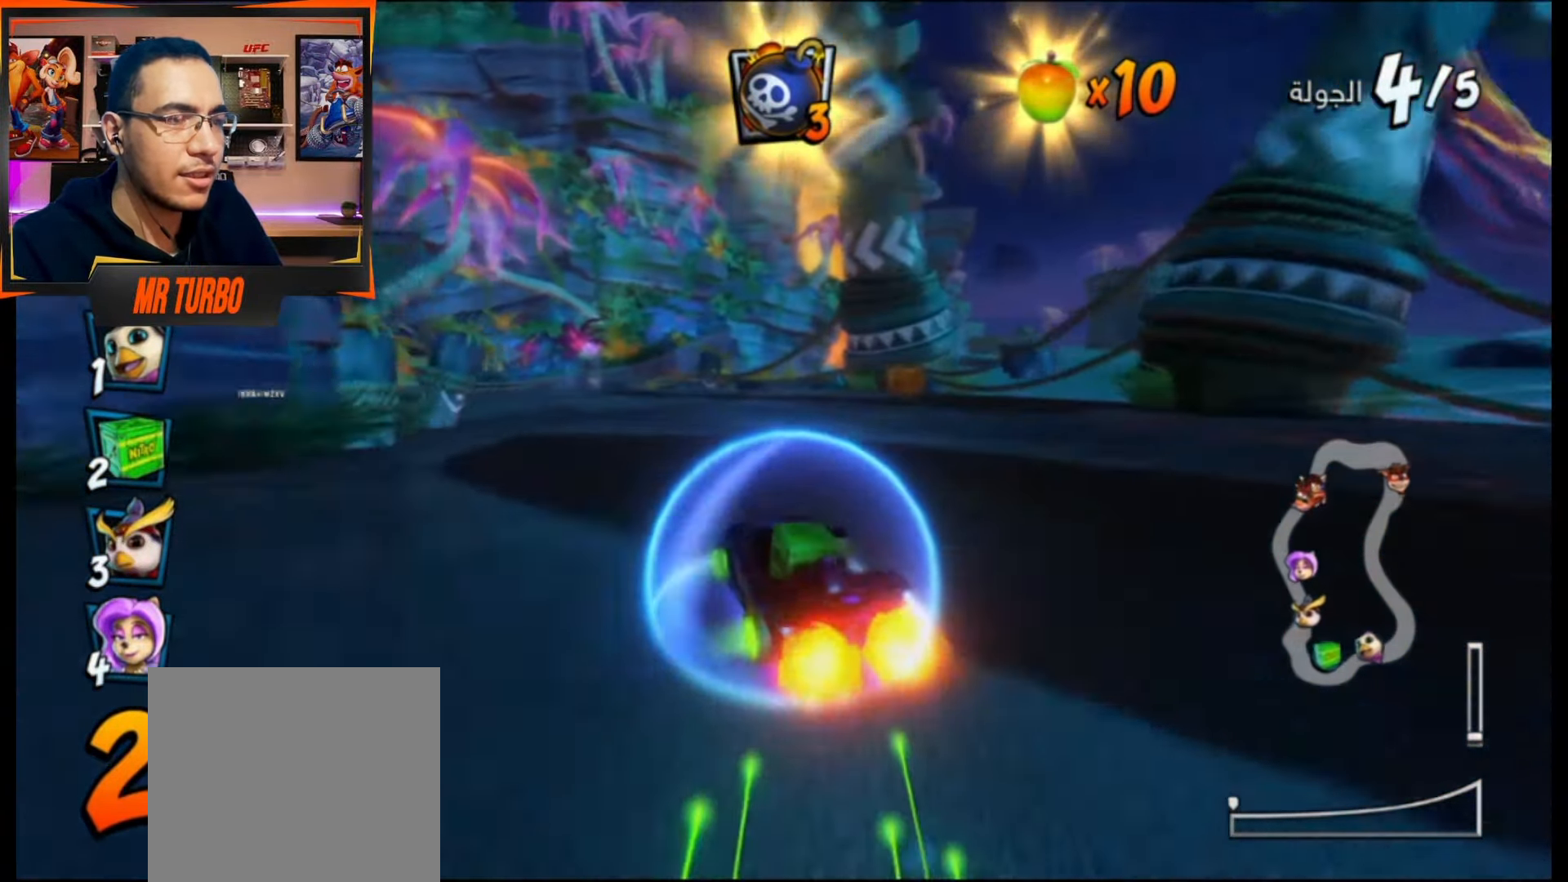
{"buttons": ["CROSS", "DPAD_LEFT"], "events": [[283, "DPAD_LEFT", "up"], [417, "DPAD_LEFT", "down"]]}
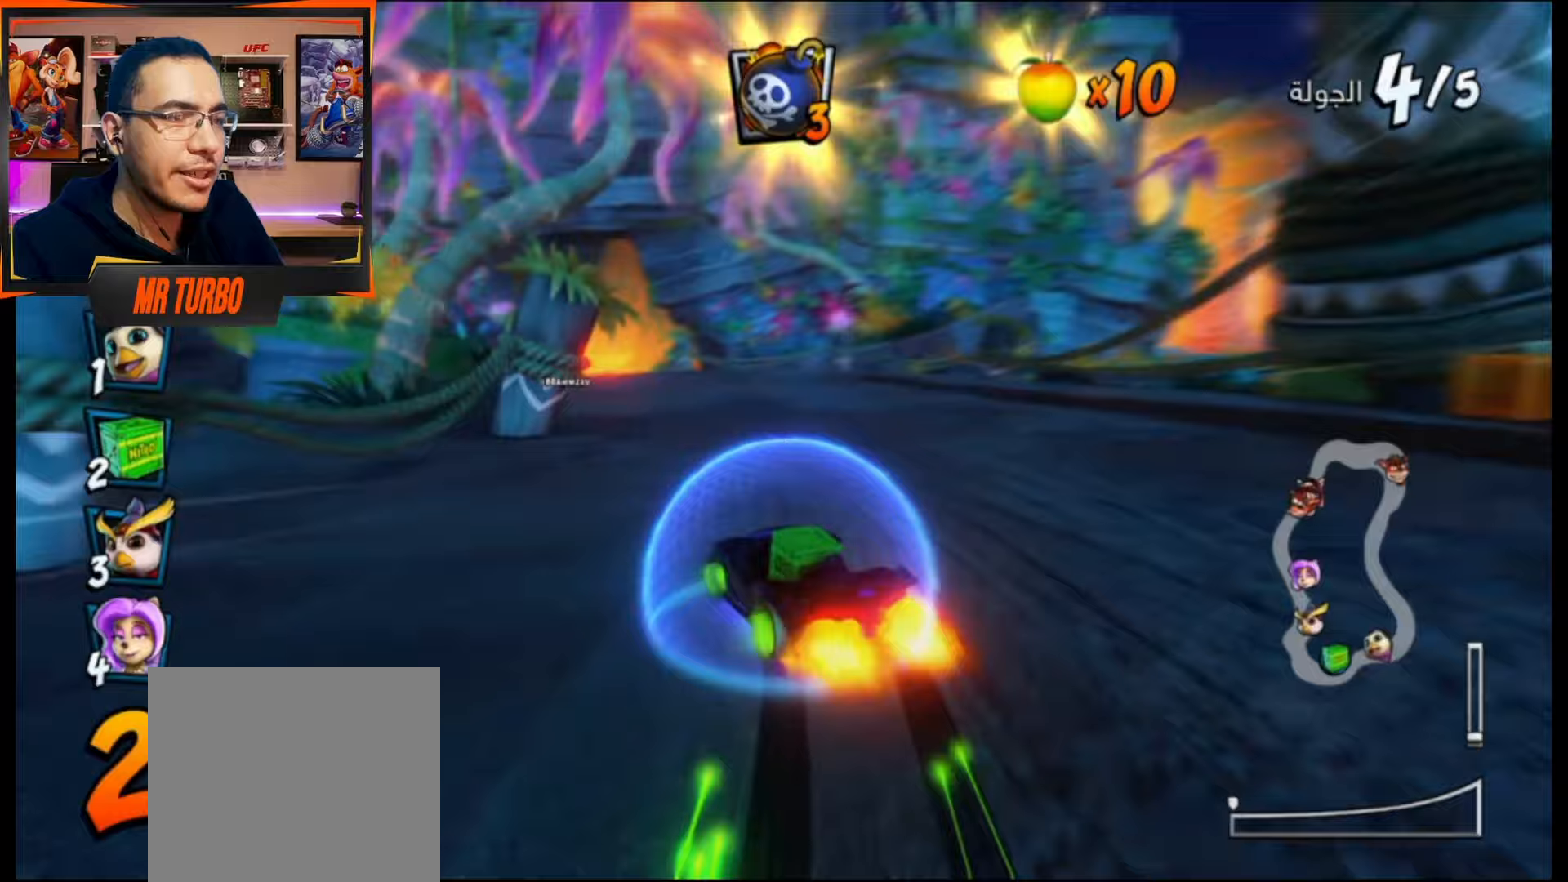
{"buttons": ["CROSS", "R2"], "events": [[250, "DPAD_LEFT", "up"], [250, "R2", "down"]]}
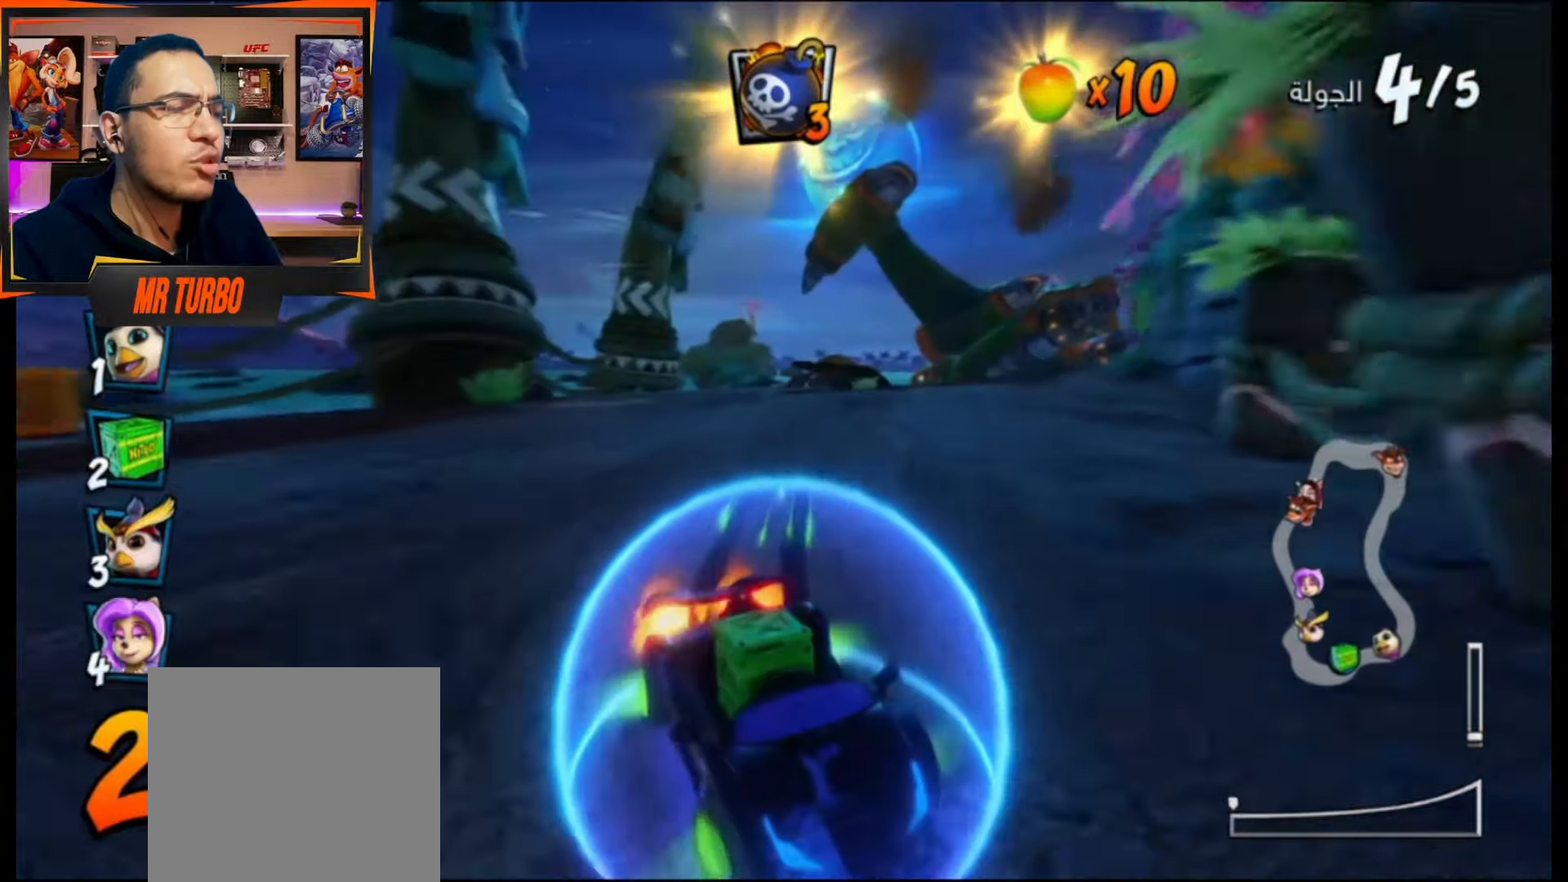
{"buttons": ["CROSS"], "events": [[83, "DPAD_LEFT", "down"], [200, "DPAD_LEFT", "up"], [233, "R2", "up"]]}
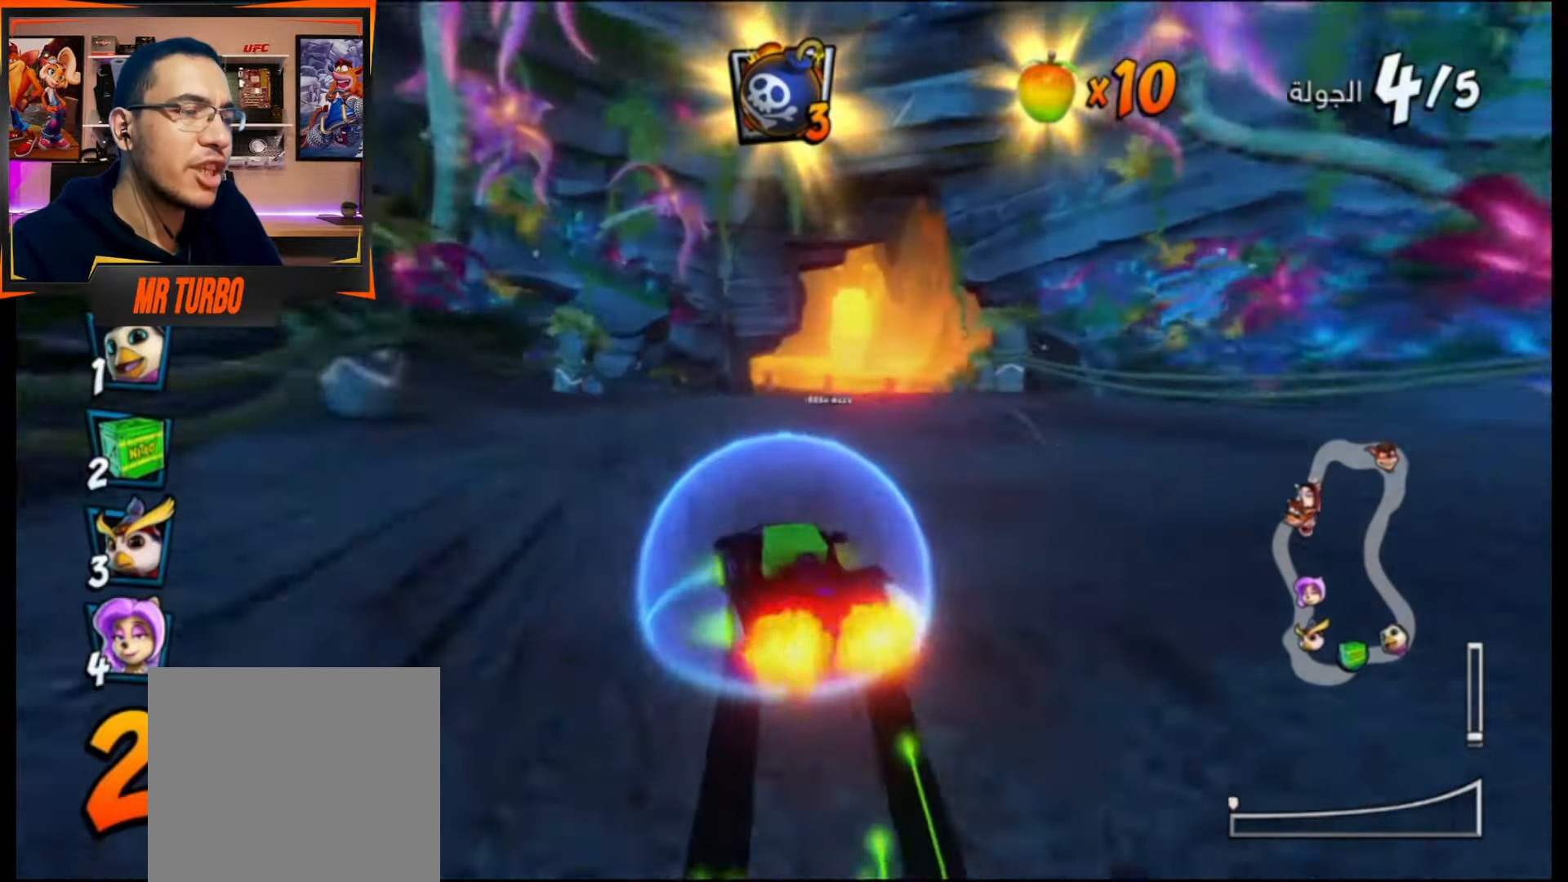
{"buttons": ["CROSS"], "events": [[300, "DPAD_LEFT", "down"], [367, "DPAD_LEFT", "up"]]}
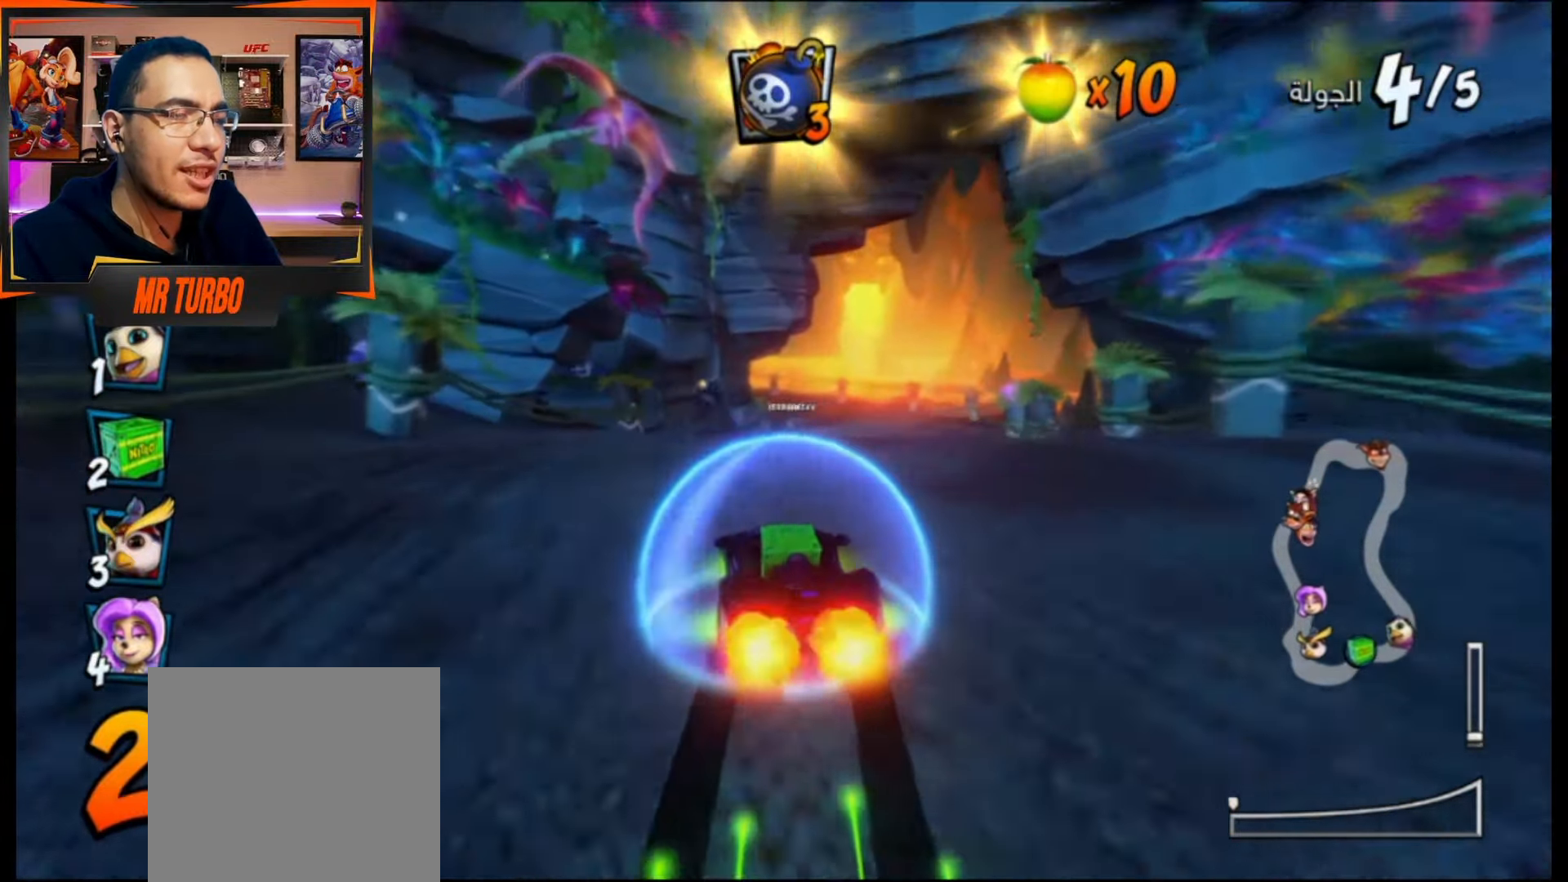
{"buttons": ["CROSS", "DPAD_RIGHT"], "events": [[400, "DPAD_RIGHT", "down"]]}
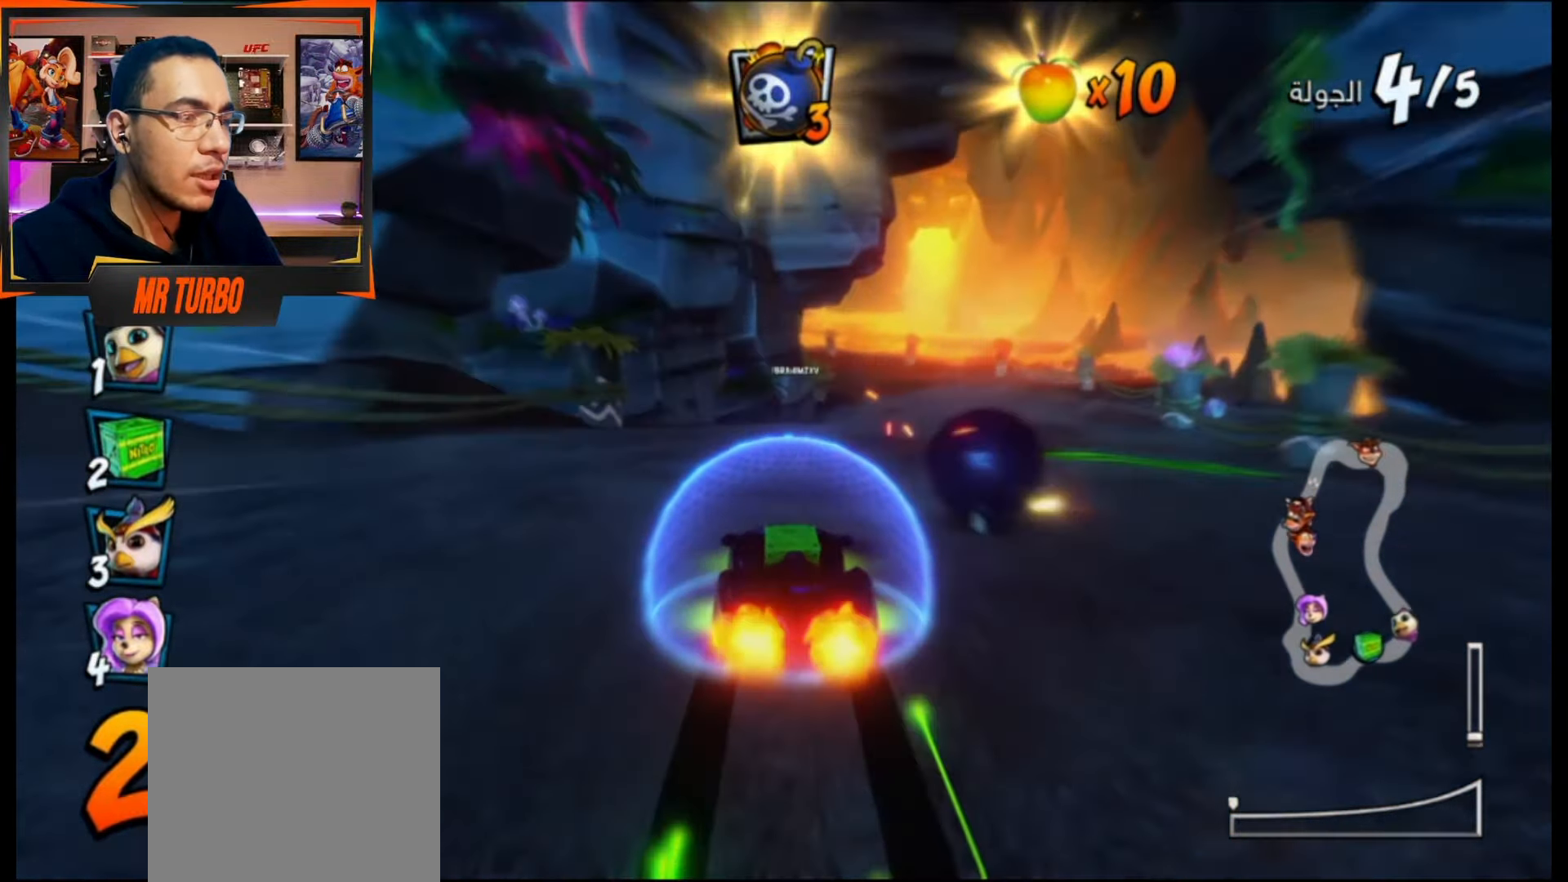
{"buttons": ["CROSS"], "events": [[67, "R1", "down"], [167, "DPAD_RIGHT", "up"], [200, "R1", "up"]]}
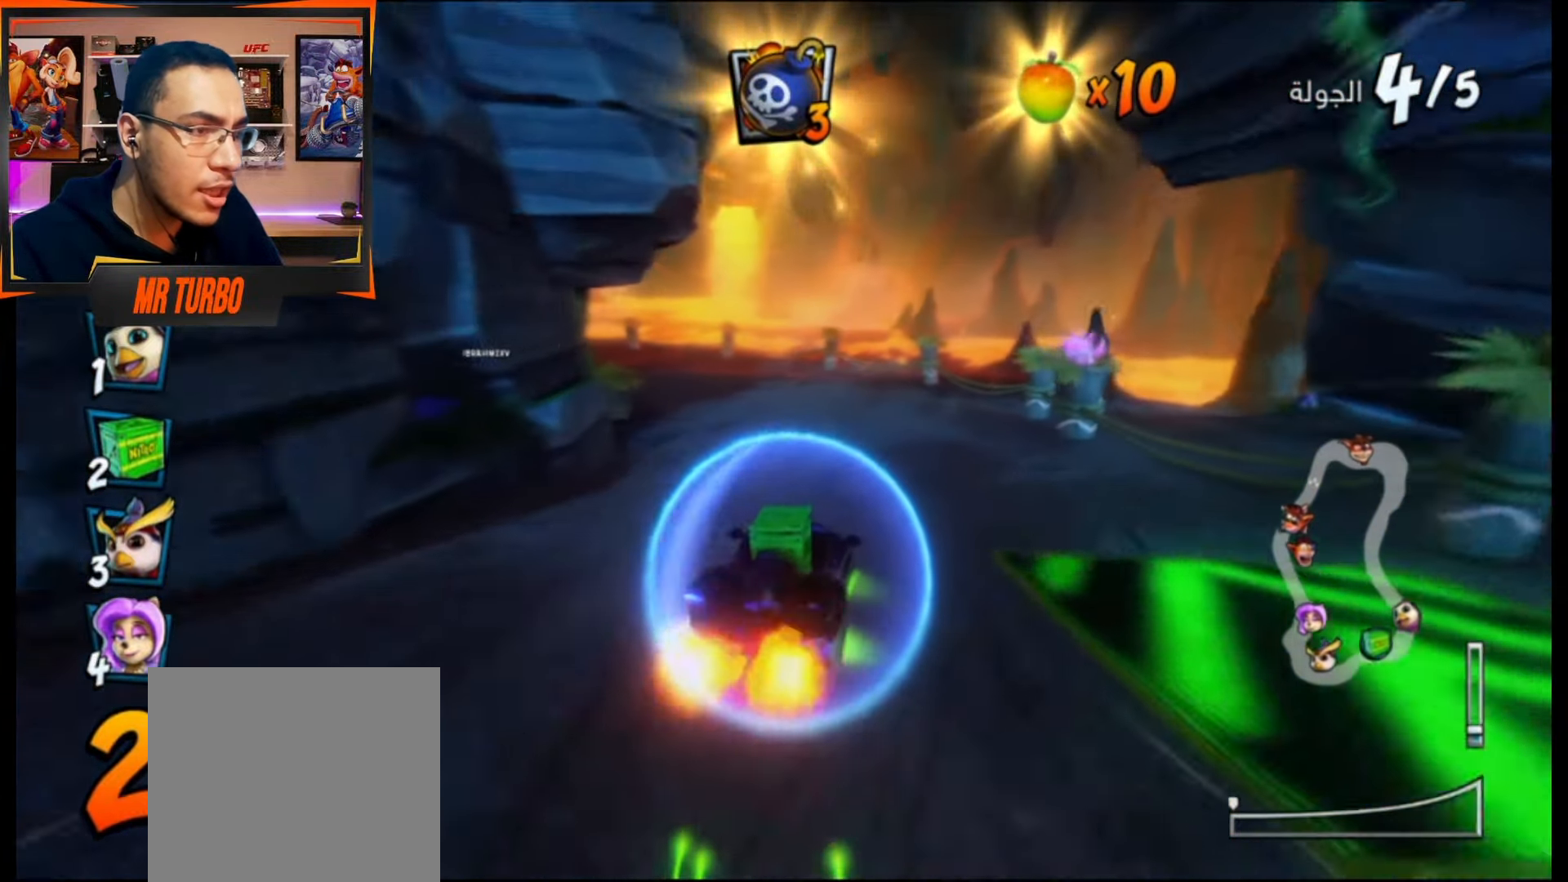
{"buttons": ["CROSS"], "events": [[50, "DPAD_LEFT", "down"], [333, "DPAD_LEFT", "up"]]}
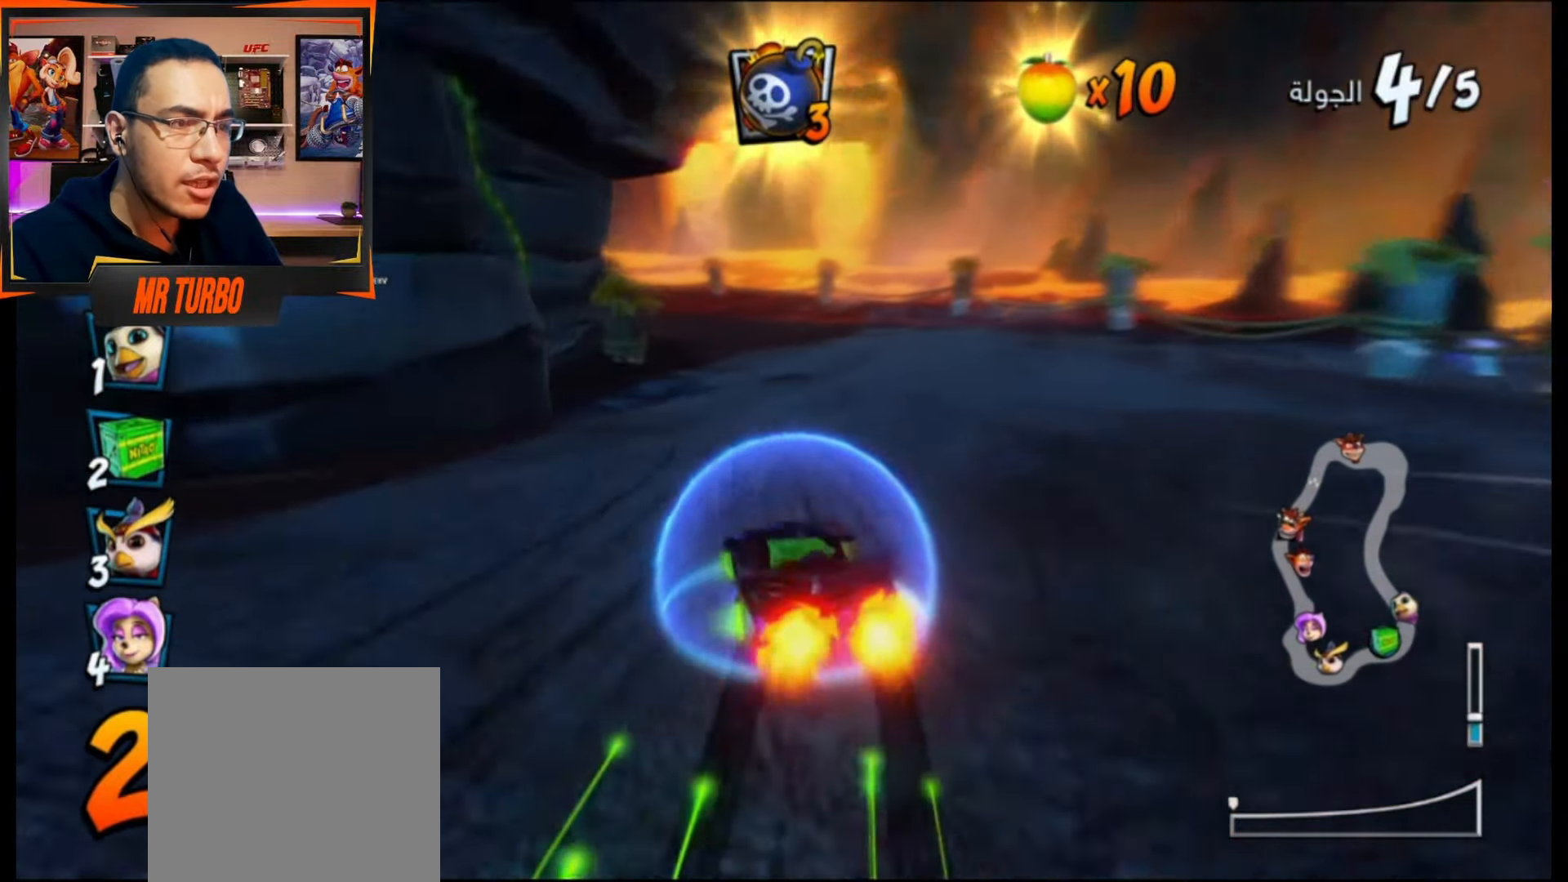
{"buttons": ["CROSS", "DPAD_LEFT"], "events": [[17, "DPAD_LEFT", "down"], [133, "DPAD_LEFT", "up"], [467, "DPAD_LEFT", "down"]]}
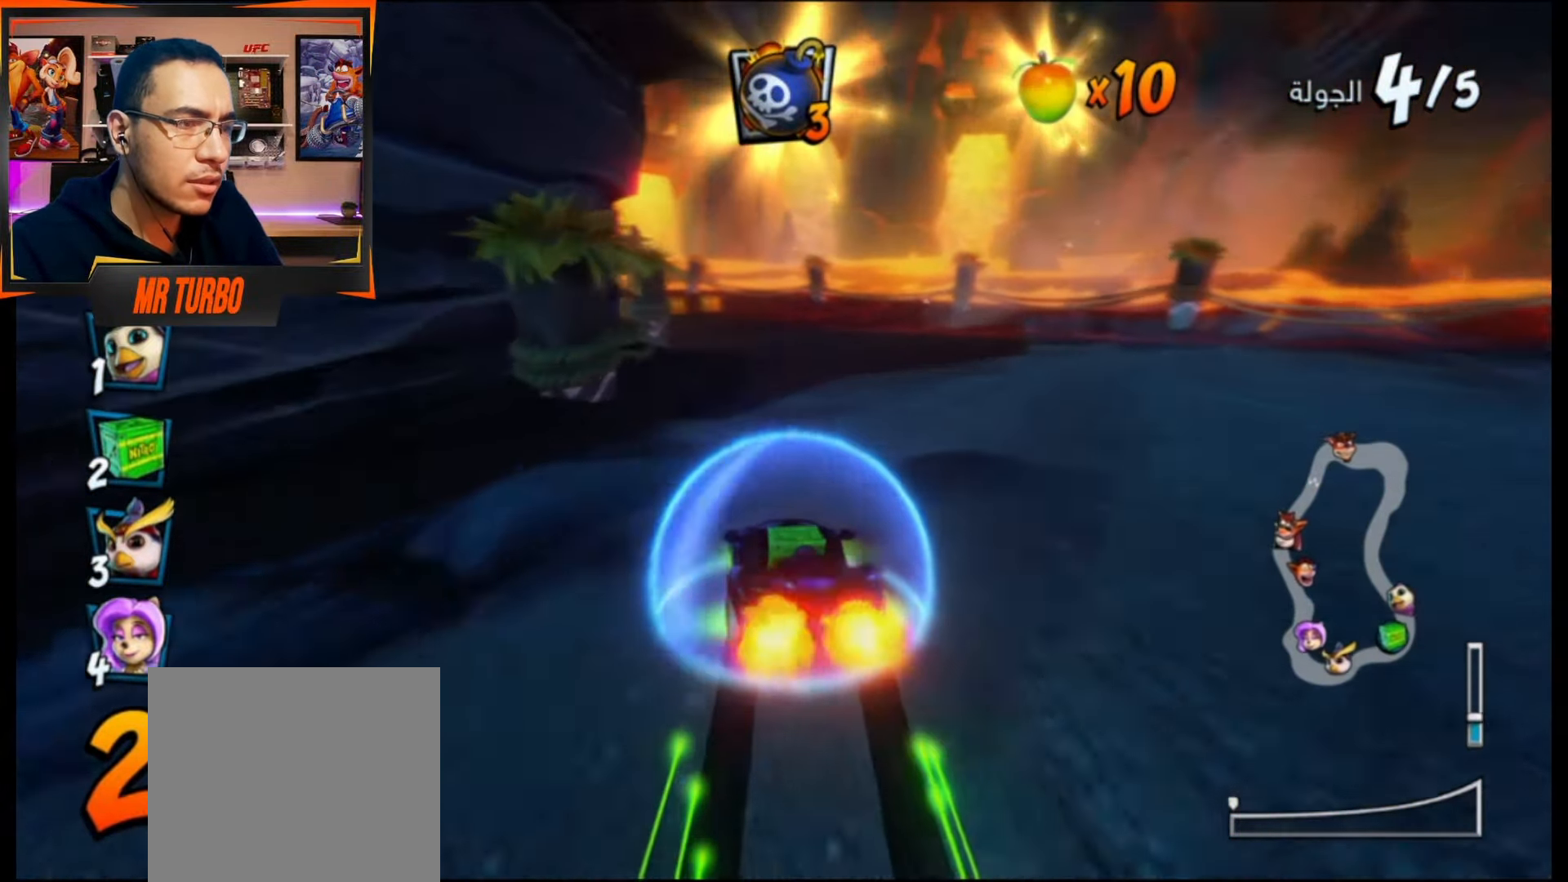
{"buttons": ["CROSS", "DPAD_LEFT"], "events": [[117, "DPAD_LEFT", "up"], [333, "DPAD_LEFT", "down"]]}
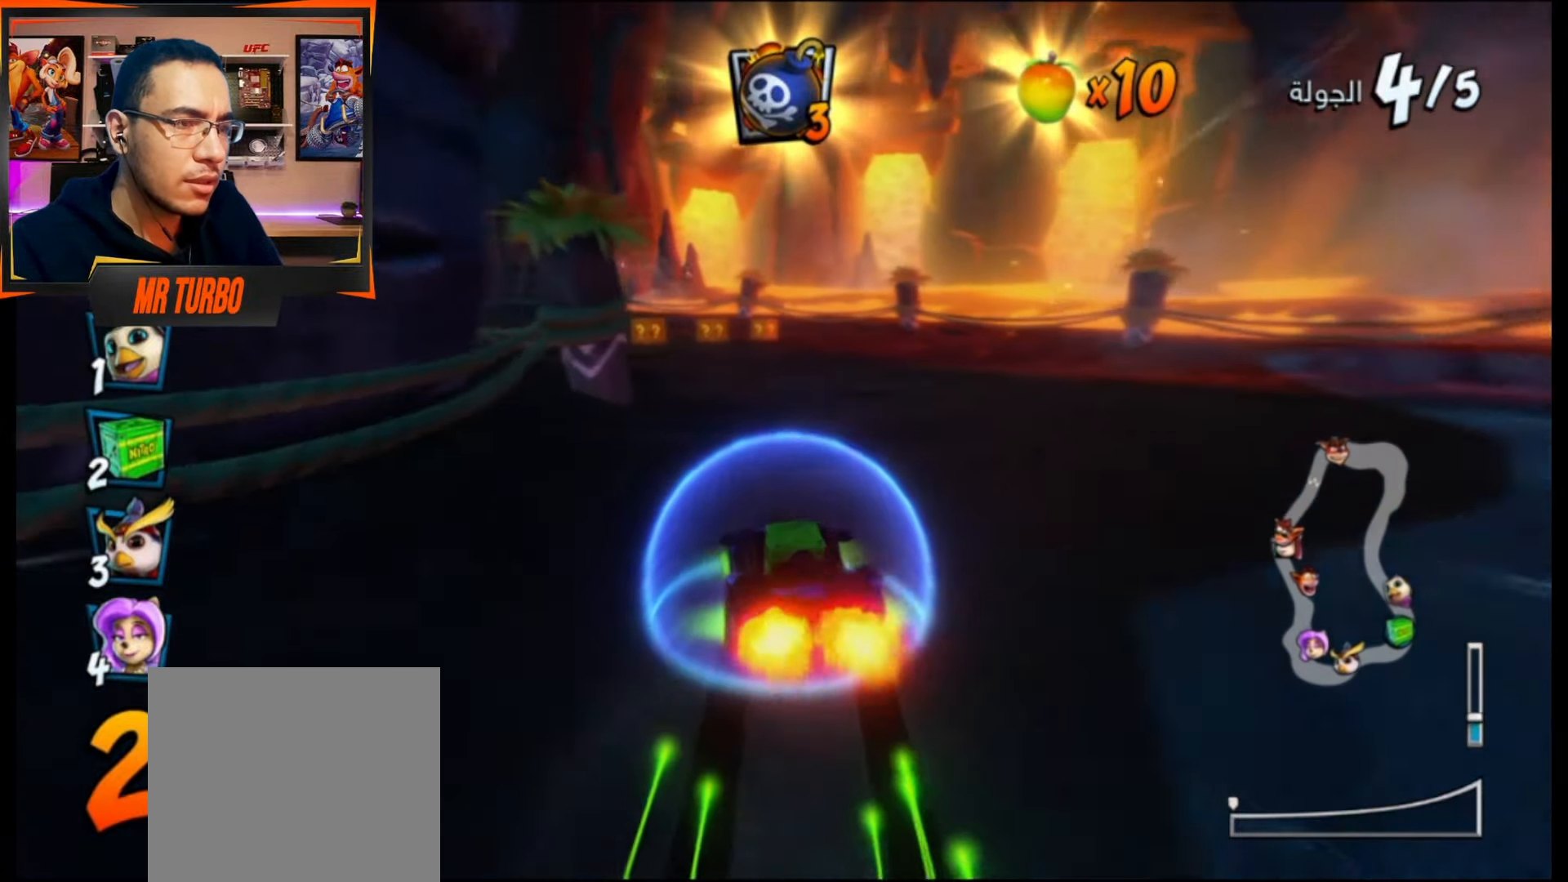
{"buttons": ["CROSS"], "events": [[50, "DPAD_DOWN", "down"], [83, "DPAD_DOWN", "up"], [83, "R1", "down"], [233, "R1", "up"], [350, "DPAD_LEFT", "up"]]}
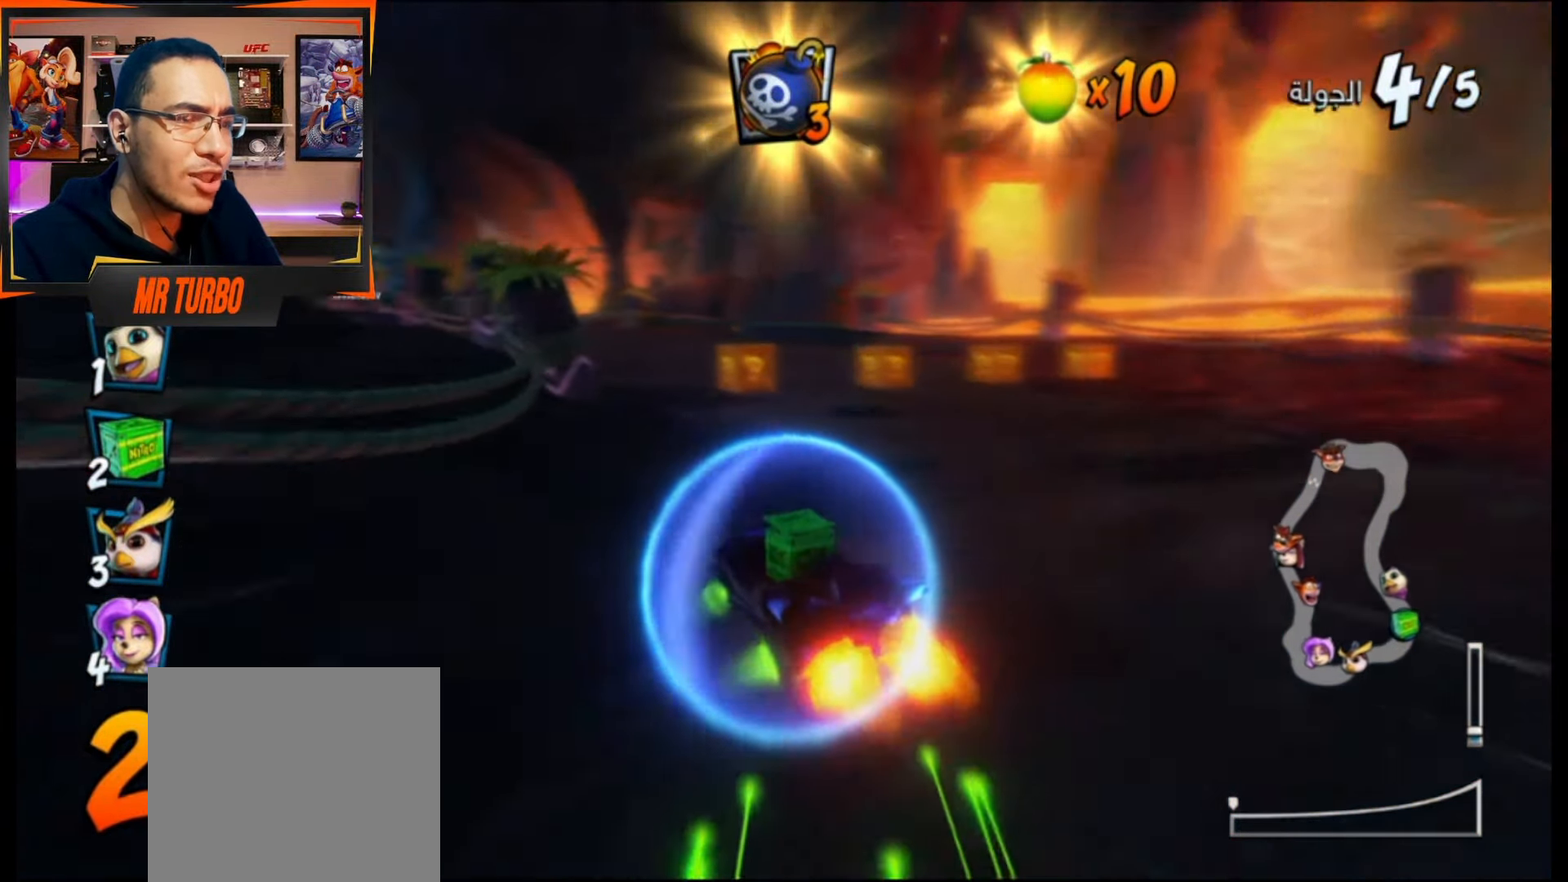
{"buttons": ["CROSS", "DPAD_LEFT"], "events": [[67, "DPAD_LEFT", "down"], [150, "R1", "down"], [233, "DPAD_LEFT", "up"], [283, "R1", "up"], [483, "DPAD_LEFT", "down"]]}
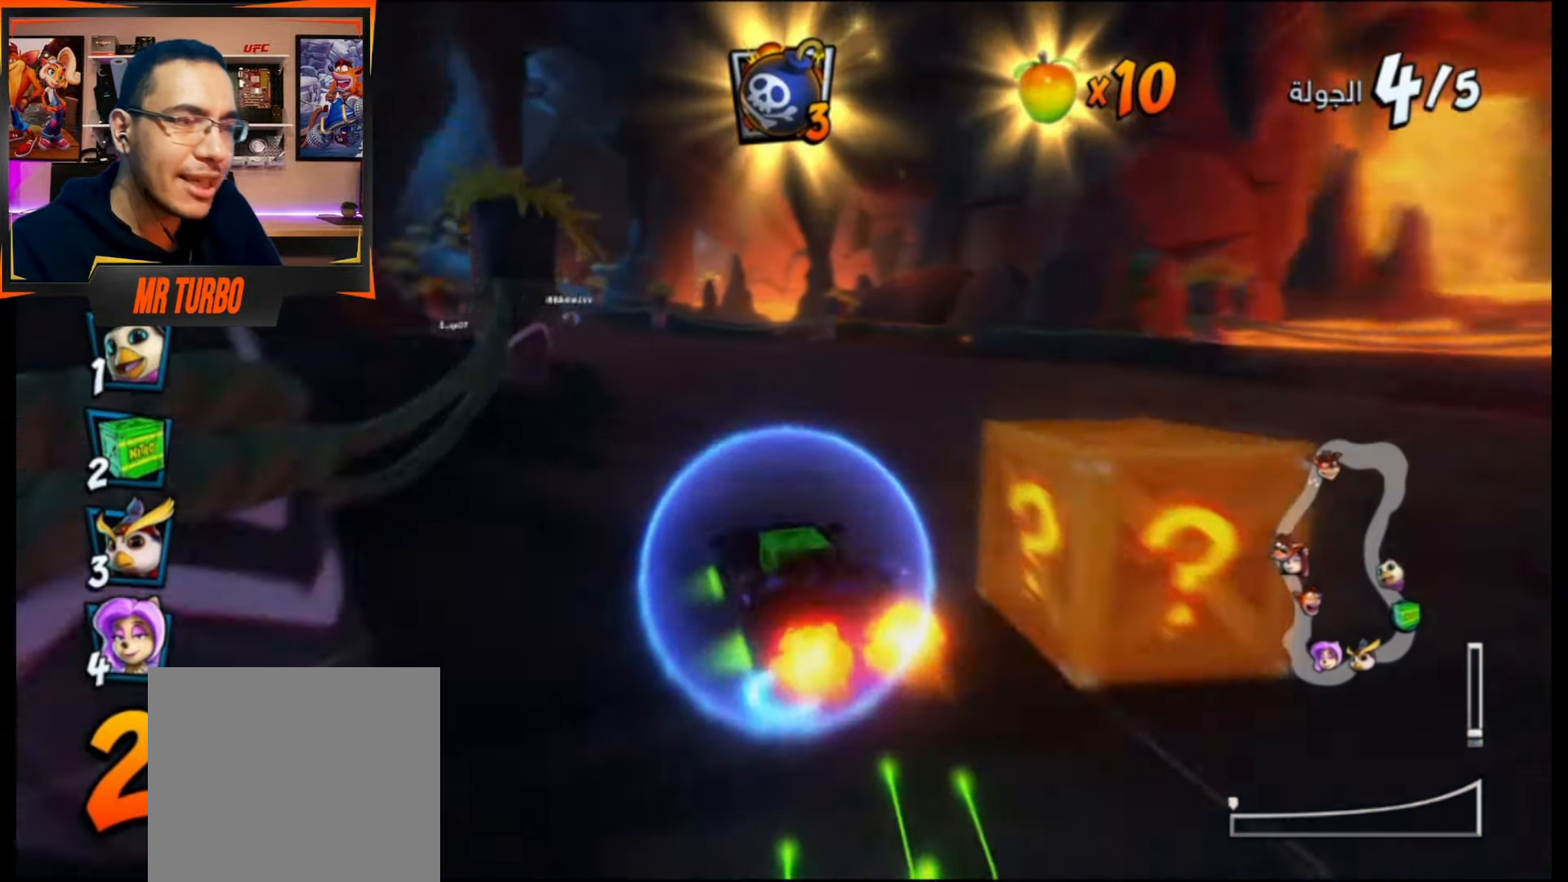
{"buttons": ["CROSS"], "events": [[167, "DPAD_LEFT", "up"], [283, "DPAD_LEFT", "down"], [317, "R1", "down"], [433, "DPAD_LEFT", "up"], [450, "R1", "up"]]}
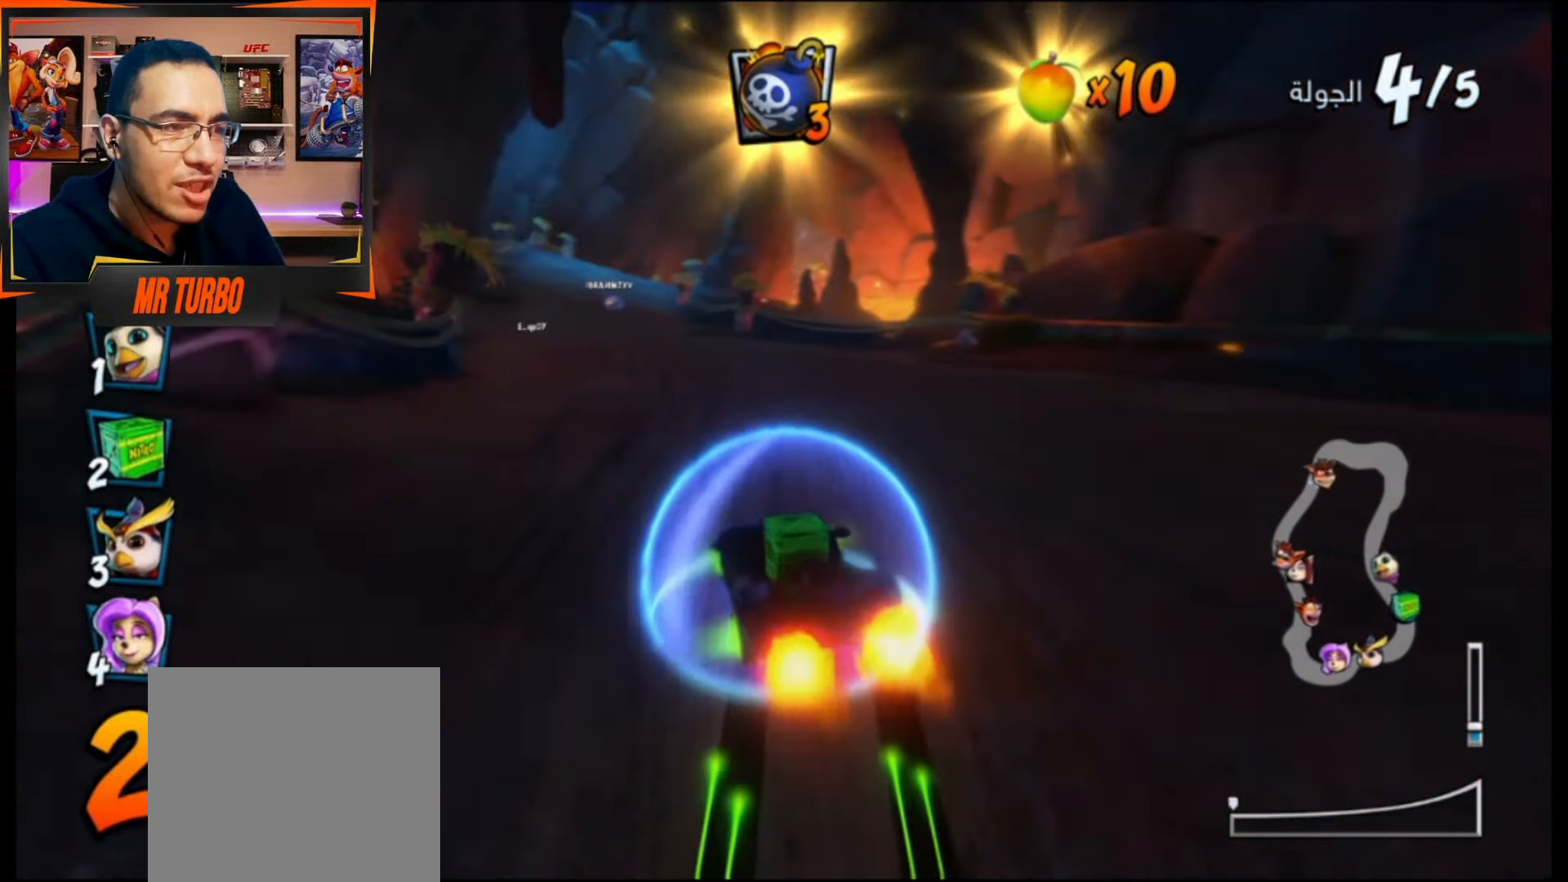
{"buttons": ["CROSS"], "events": [[367, "DPAD_LEFT", "down"], [467, "DPAD_LEFT", "up"]]}
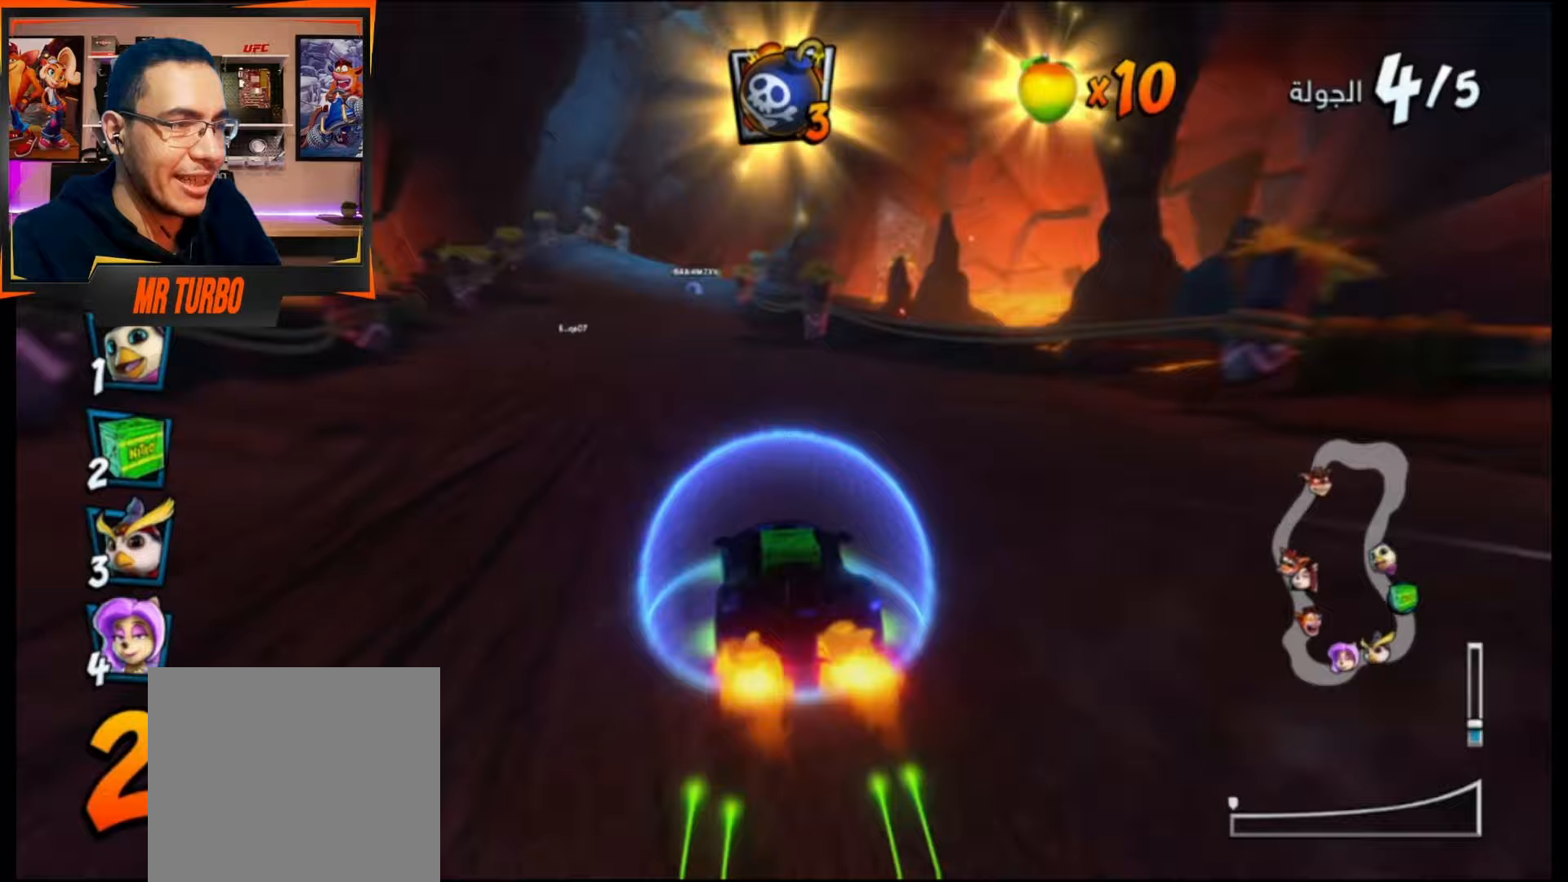
{"buttons": ["CROSS"], "events": [[267, "DPAD_LEFT", "down"], [333, "DPAD_LEFT", "up"]]}
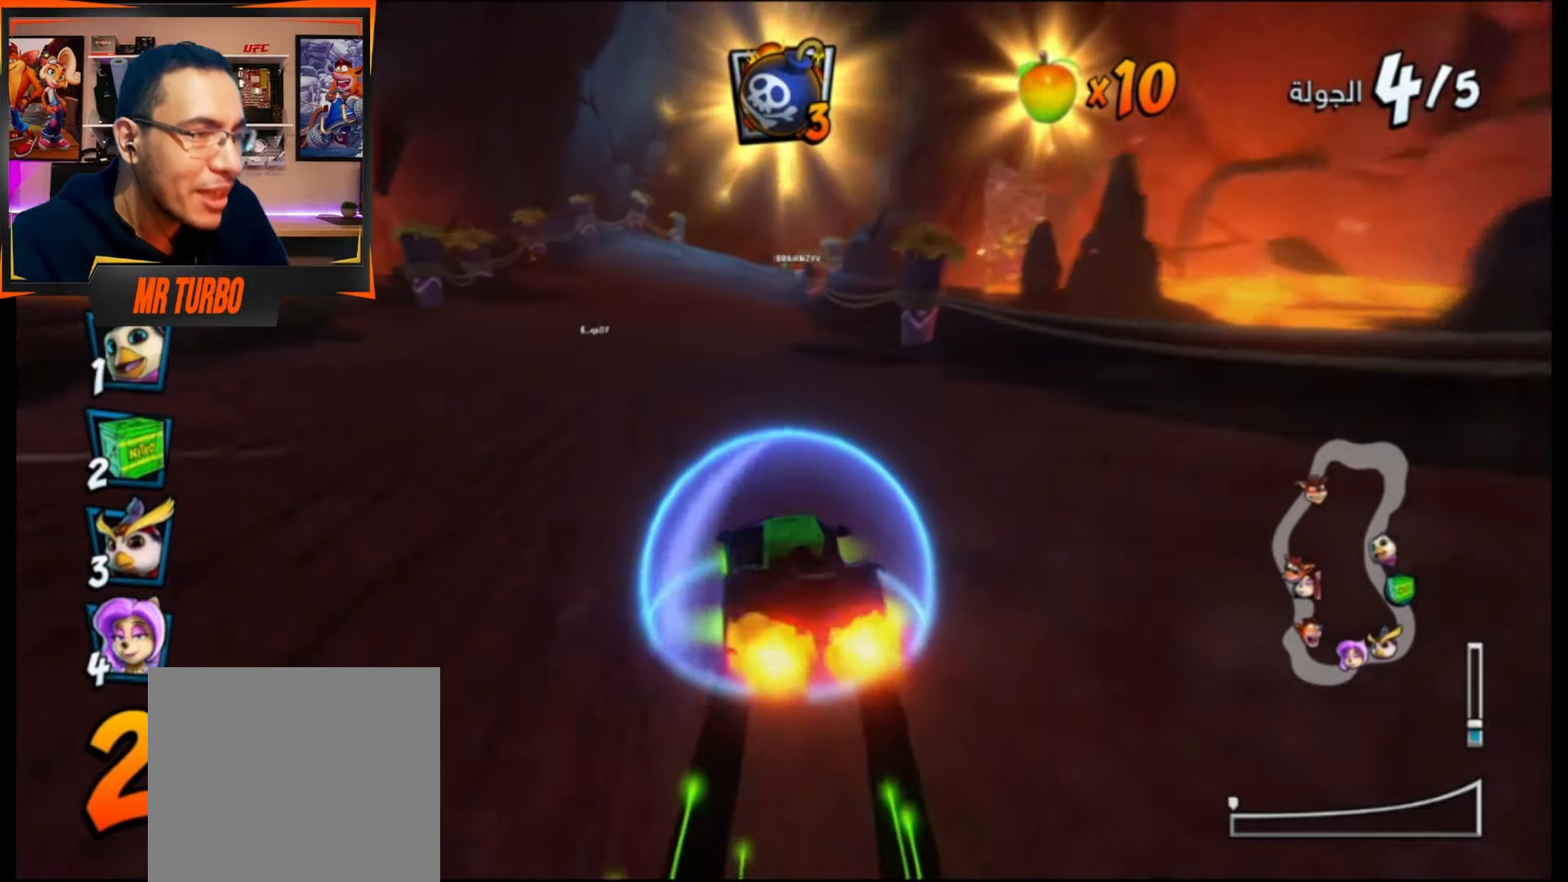
{"buttons": ["CROSS"], "events": []}
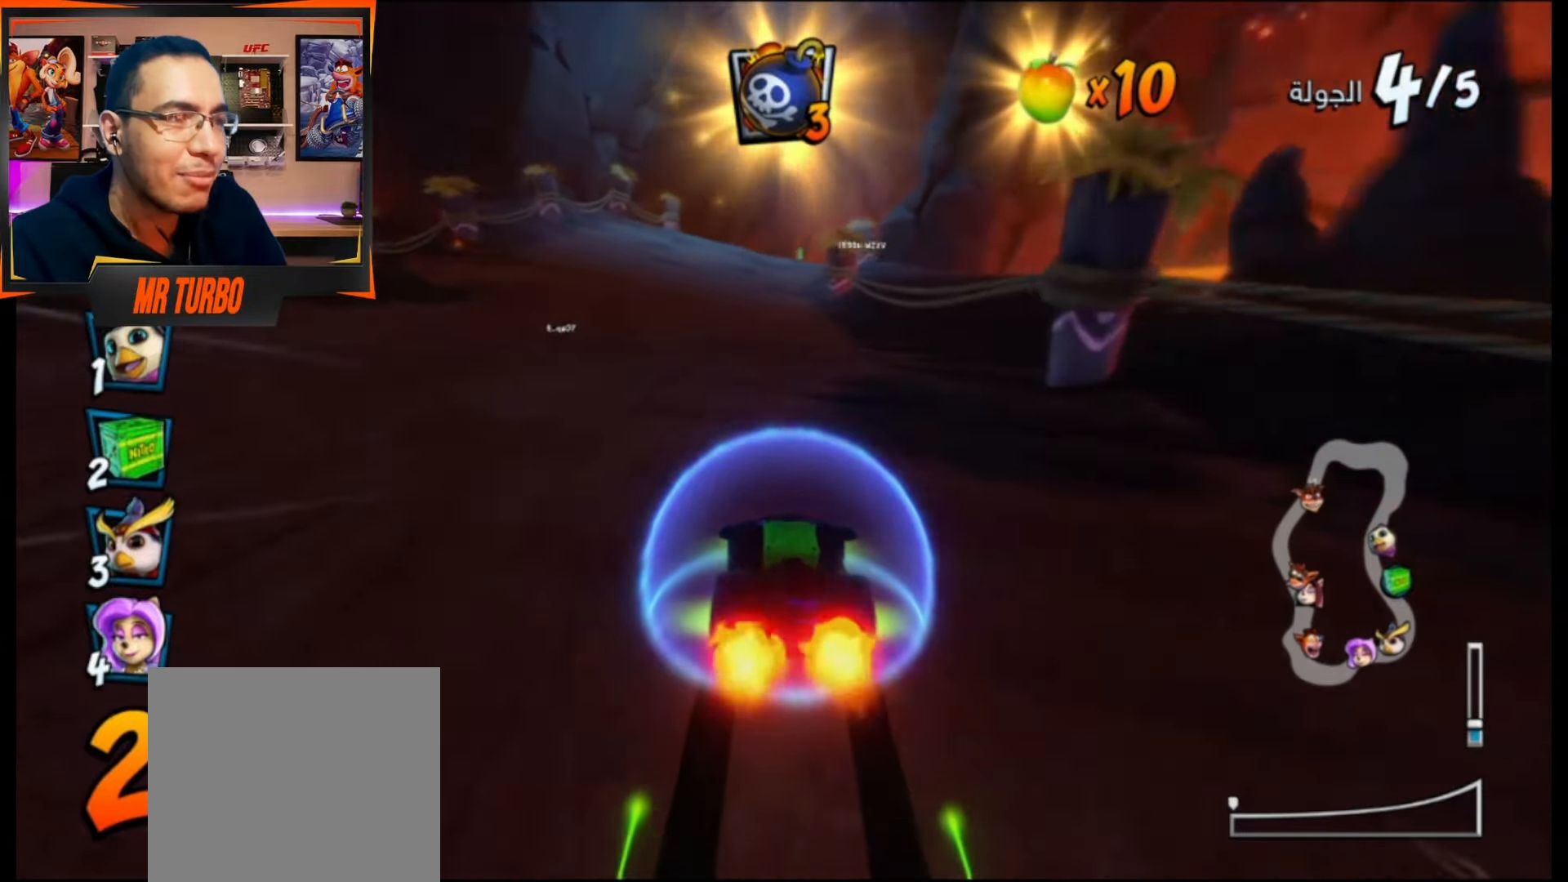
{"buttons": ["CROSS"], "events": []}
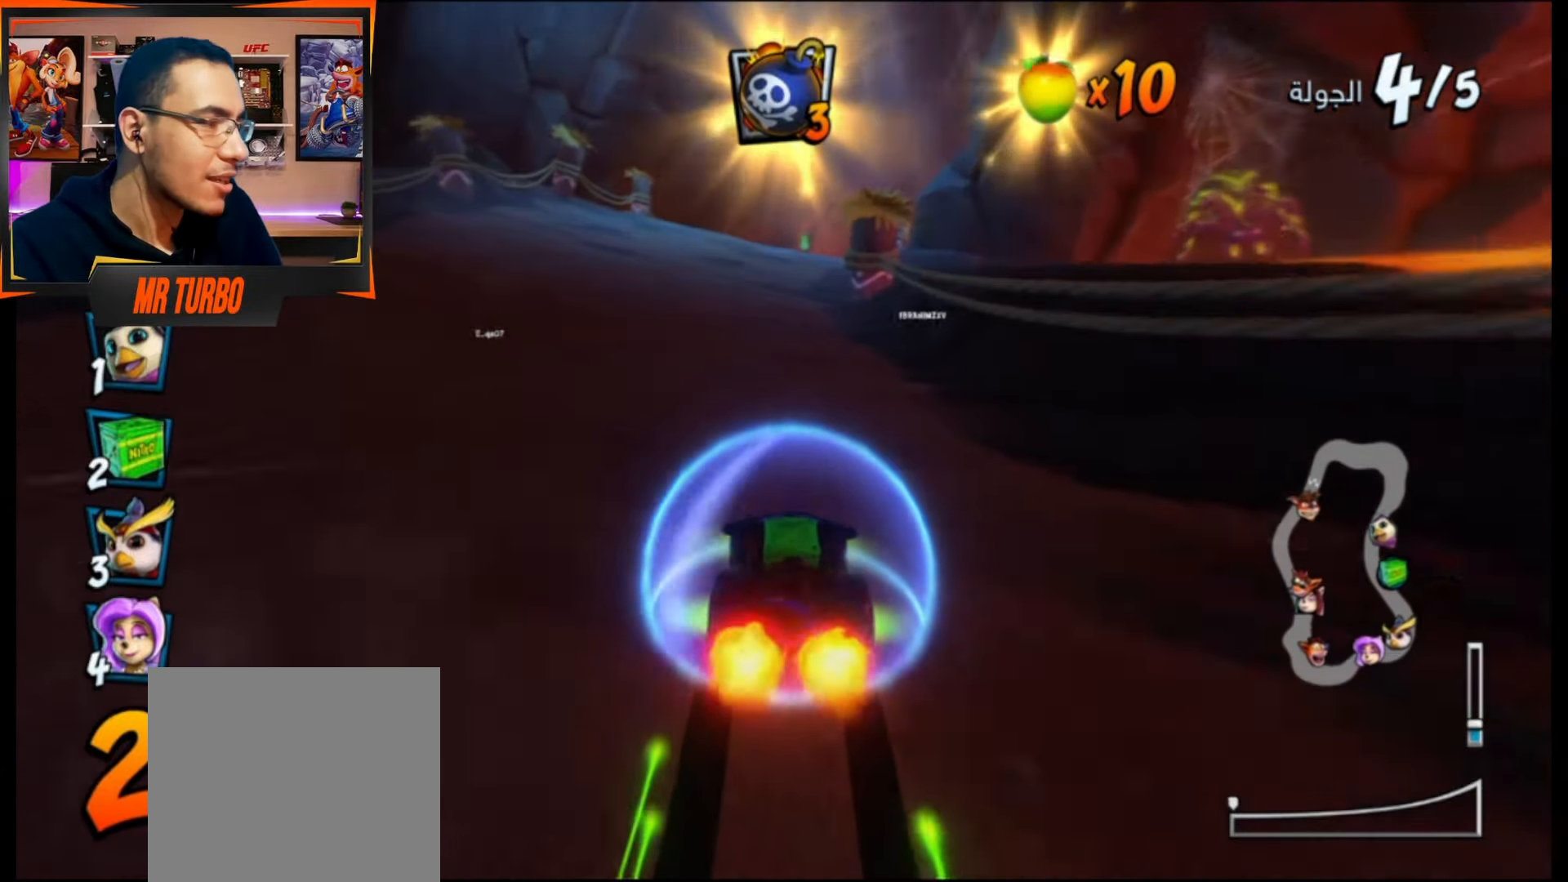
{"buttons": ["CROSS"], "events": []}
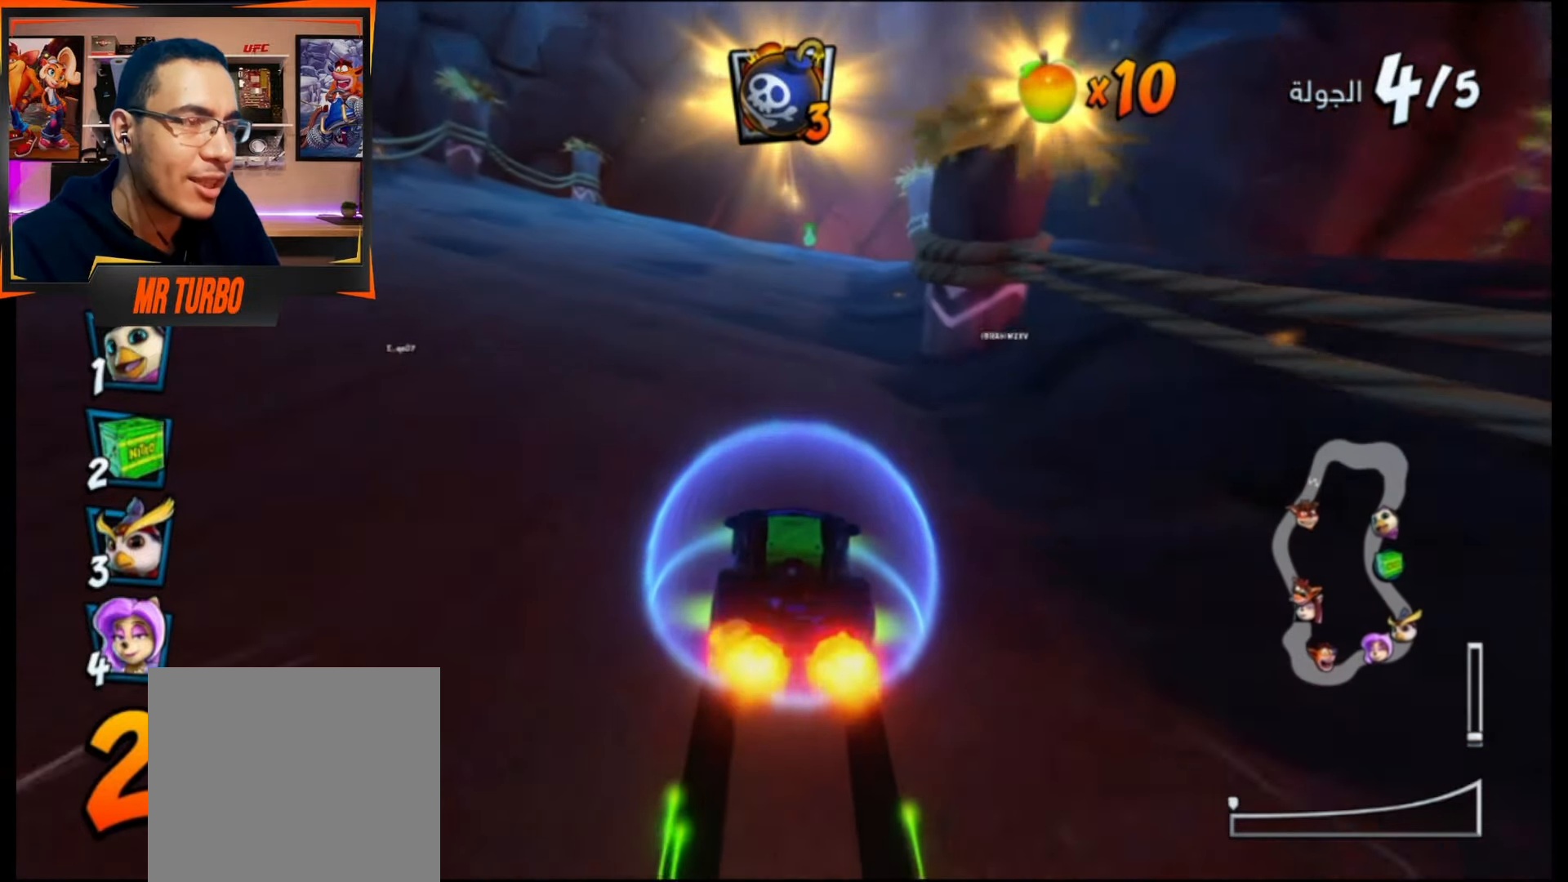
{"buttons": ["CROSS", "DPAD_RIGHT"], "events": [[50, "DPAD_RIGHT", "down"], [150, "DPAD_RIGHT", "up"], [417, "DPAD_RIGHT", "down"]]}
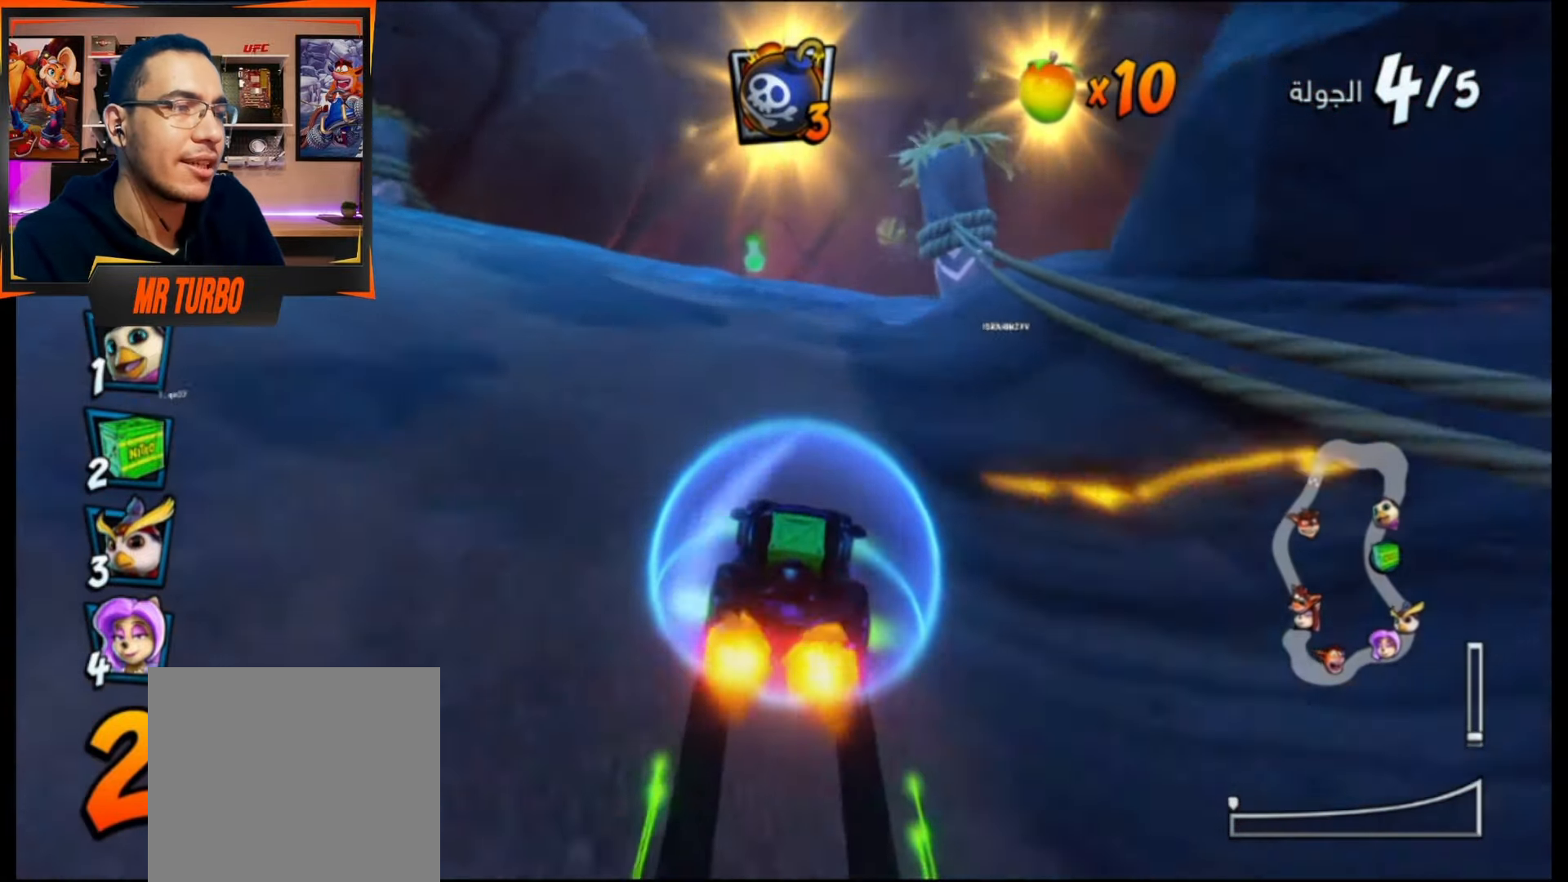
{"buttons": ["CROSS", "R1", "DPAD_RIGHT"], "events": [[50, "DPAD_RIGHT", "up"], [200, "DPAD_RIGHT", "down"], [317, "DPAD_RIGHT", "up"], [367, "R1", "down"], [467, "DPAD_RIGHT", "down"]]}